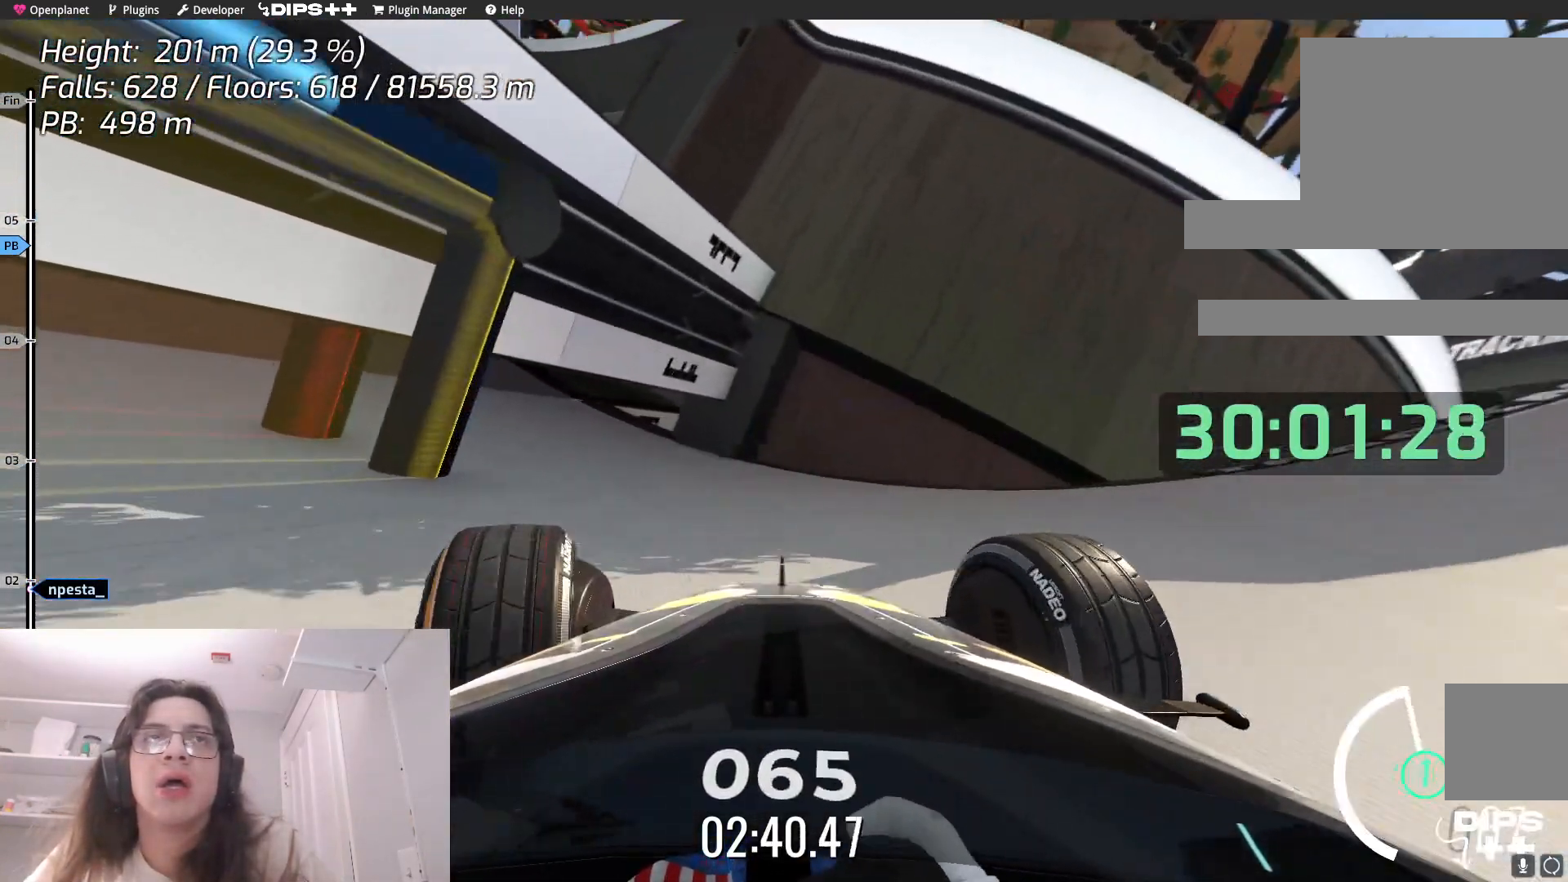
Gameplay with keyboard; each line is a JSON object with the keys held at the frame after it. "events" lists presses ("down") and releases ("up") of "down", "left", "right" and "up" between this image and that frame as [ms after this image, input, new state], when the widget could be followed in between. No other keys are recorded. Mouse input is not recorded.
{"keys": ["left", "up"], "events": []}
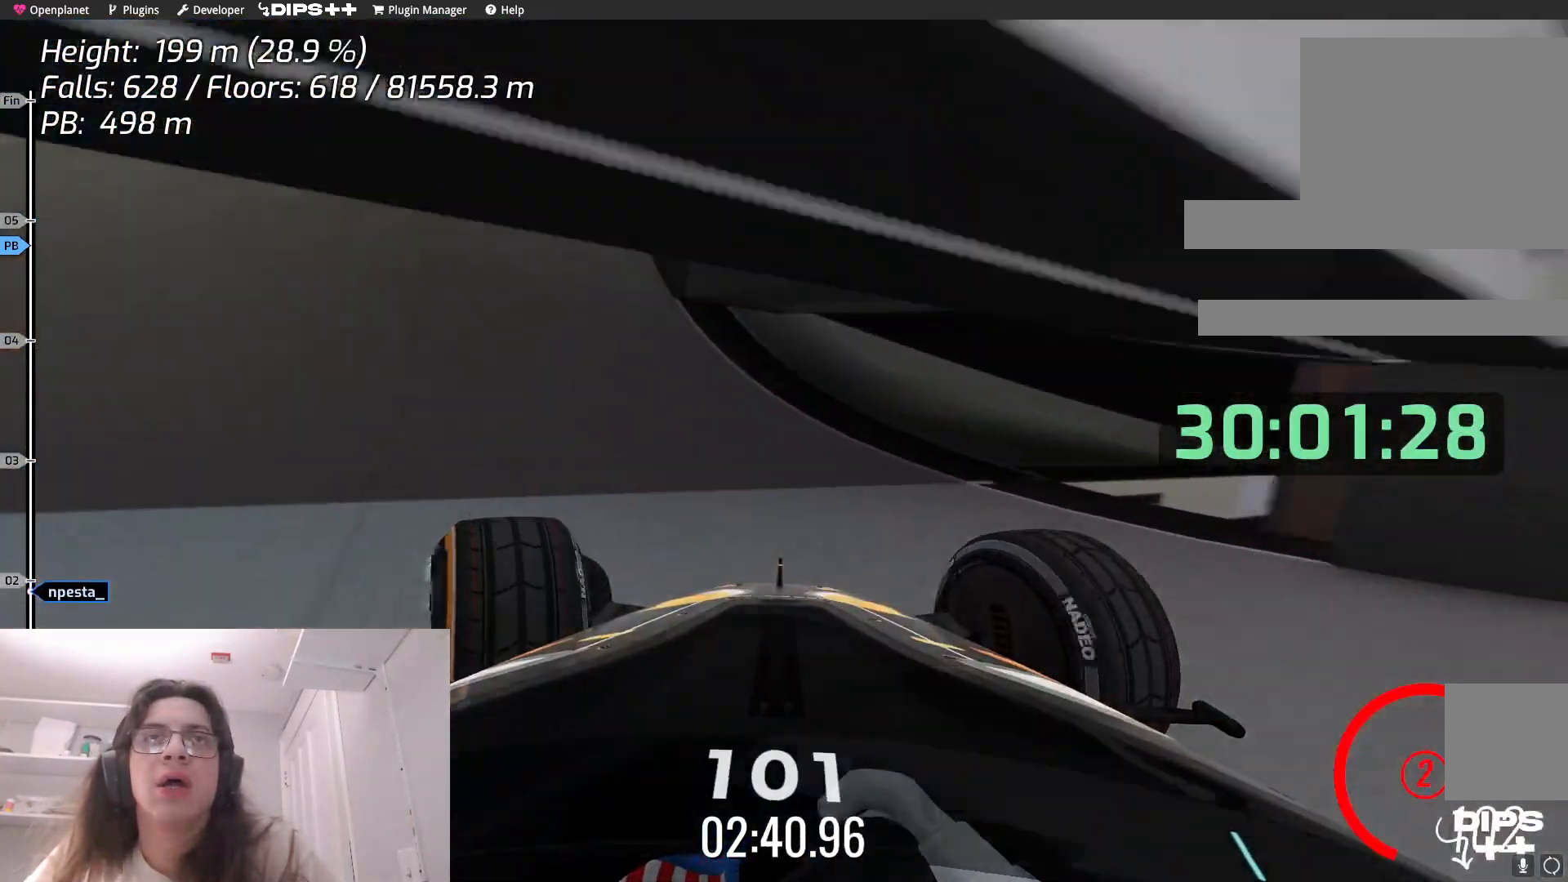
{"keys": ["up"], "events": [[200, "left", "up"]]}
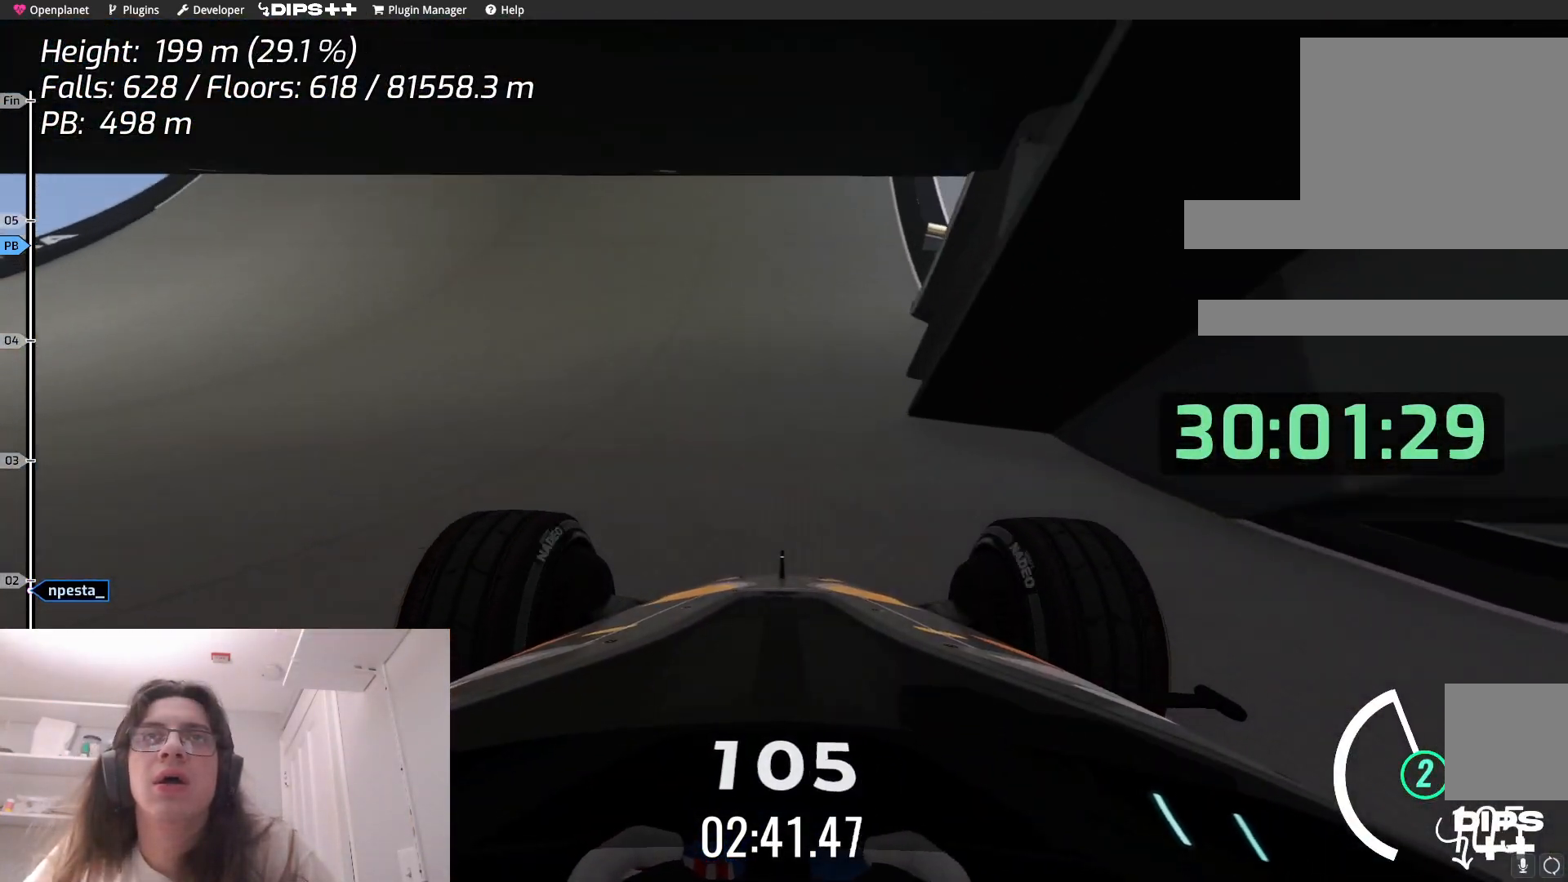
{"keys": ["left", "up"], "events": [[167, "right", "down"], [317, "right", "up"], [500, "left", "down"]]}
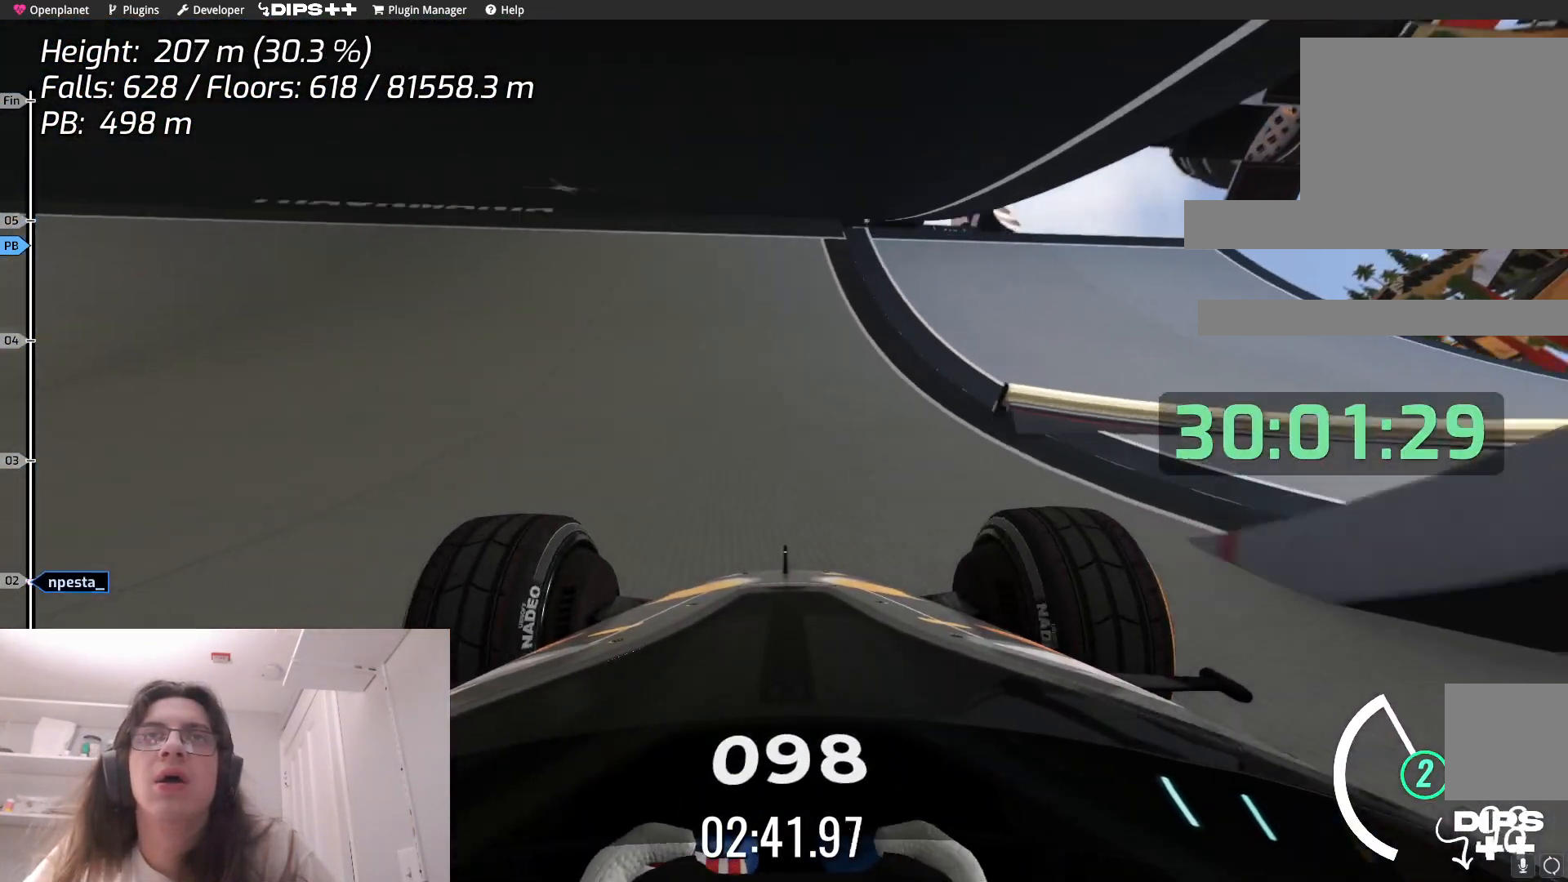
{"keys": ["left", "up"], "events": []}
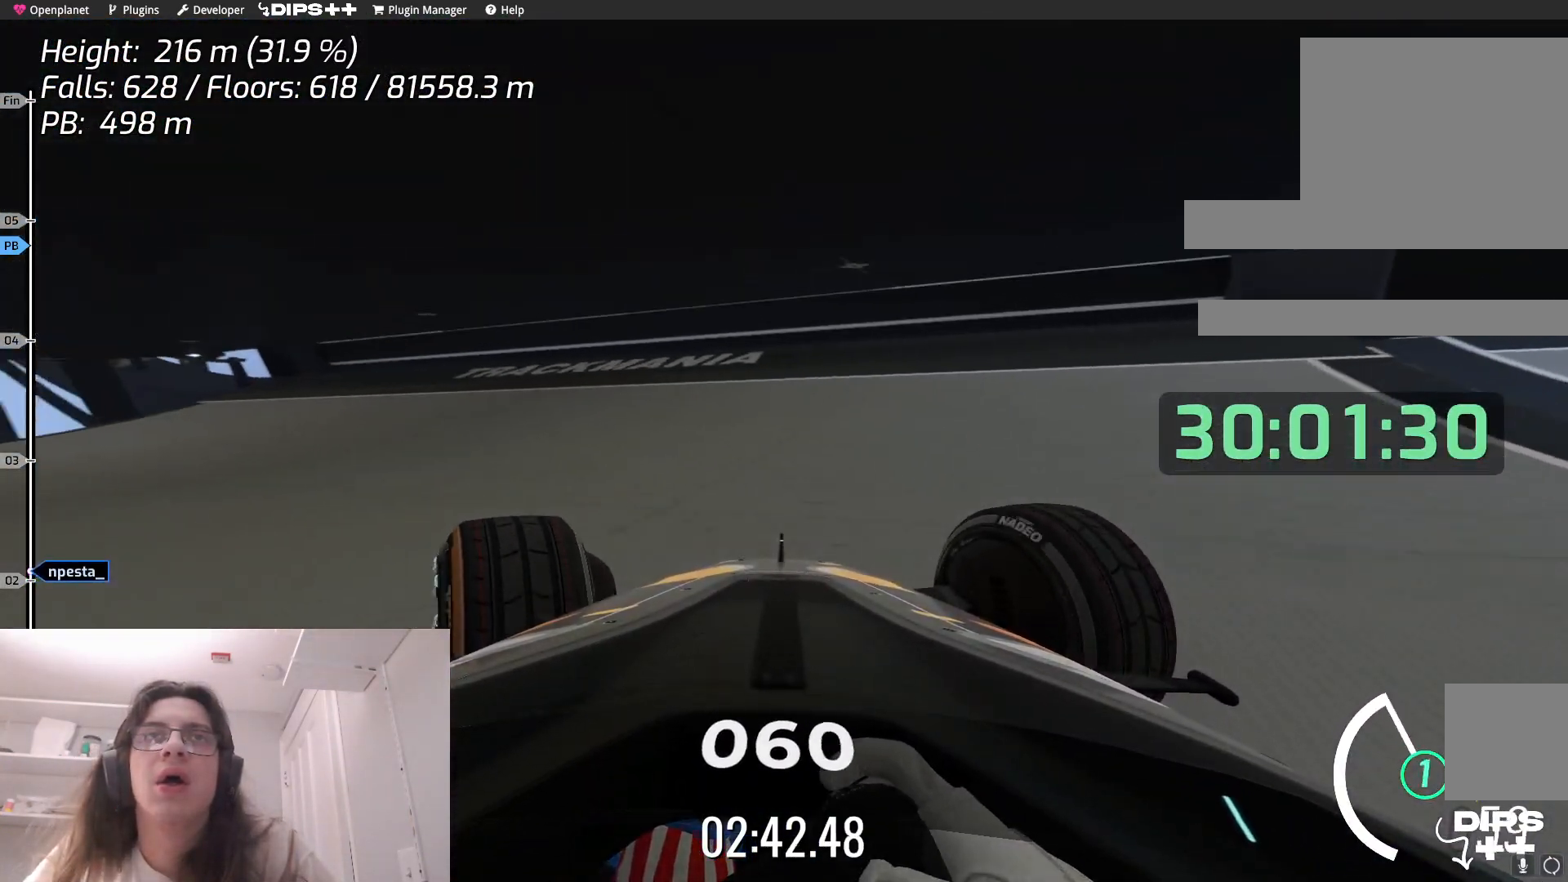
{"keys": ["left", "up"], "events": []}
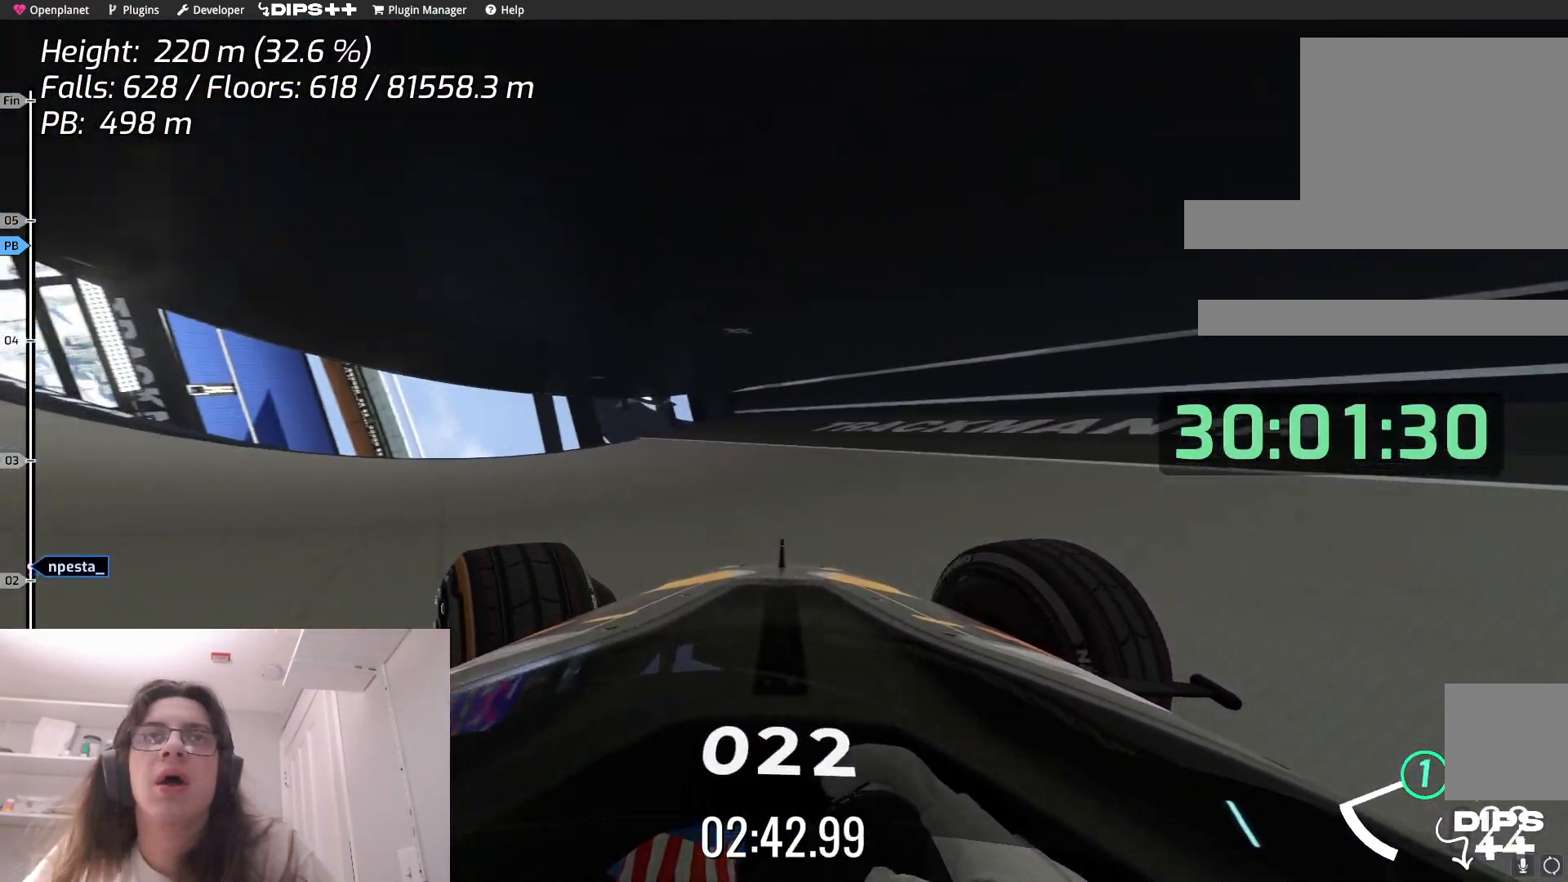
{"keys": ["left", "up"], "events": []}
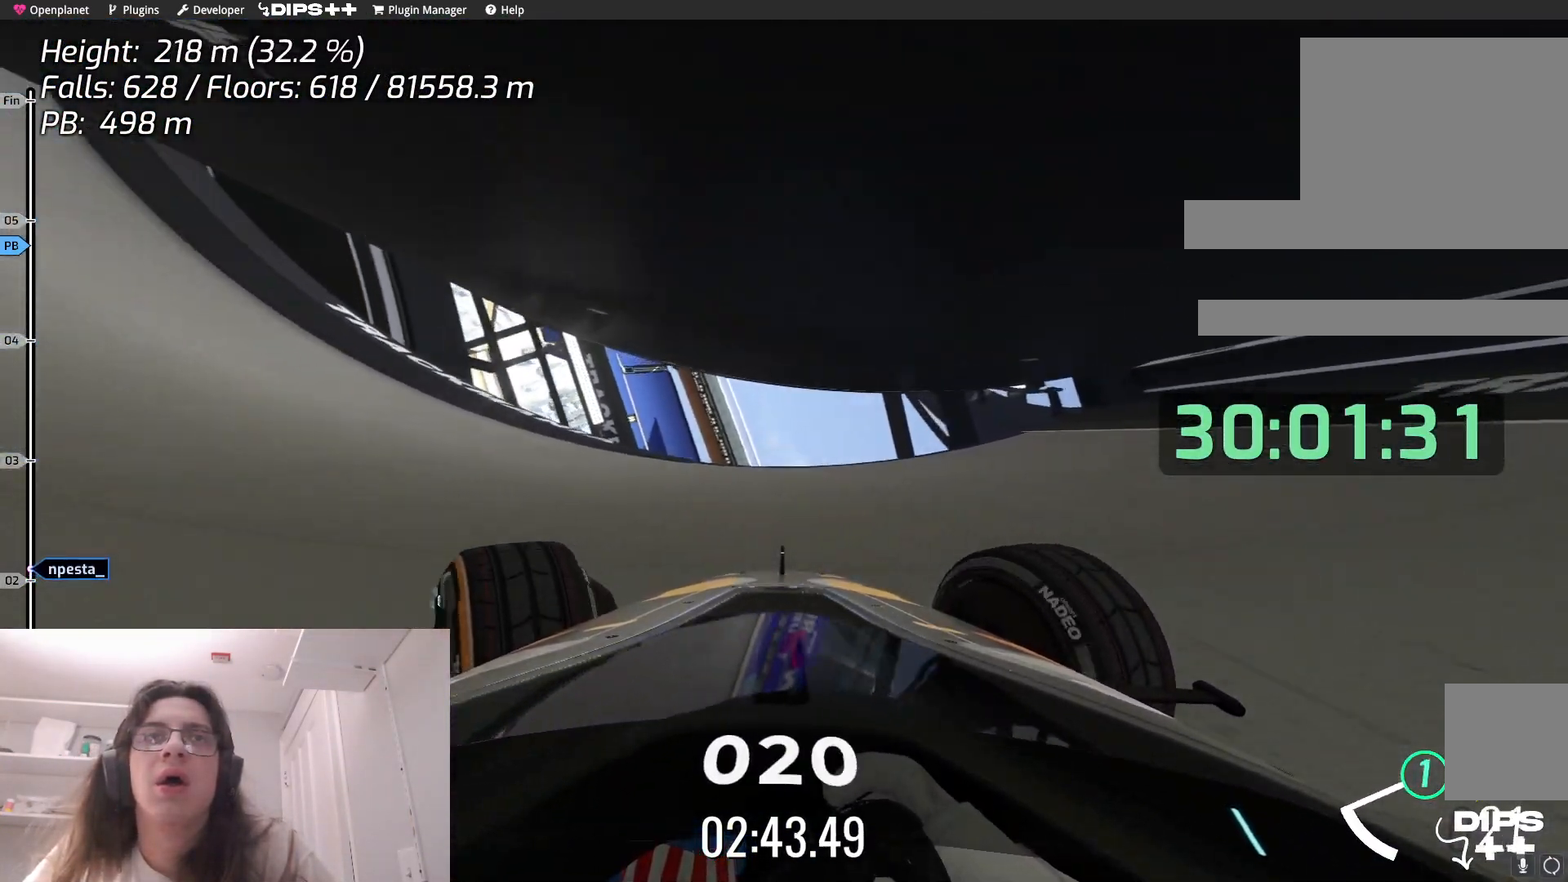
{"keys": ["left", "up"], "events": []}
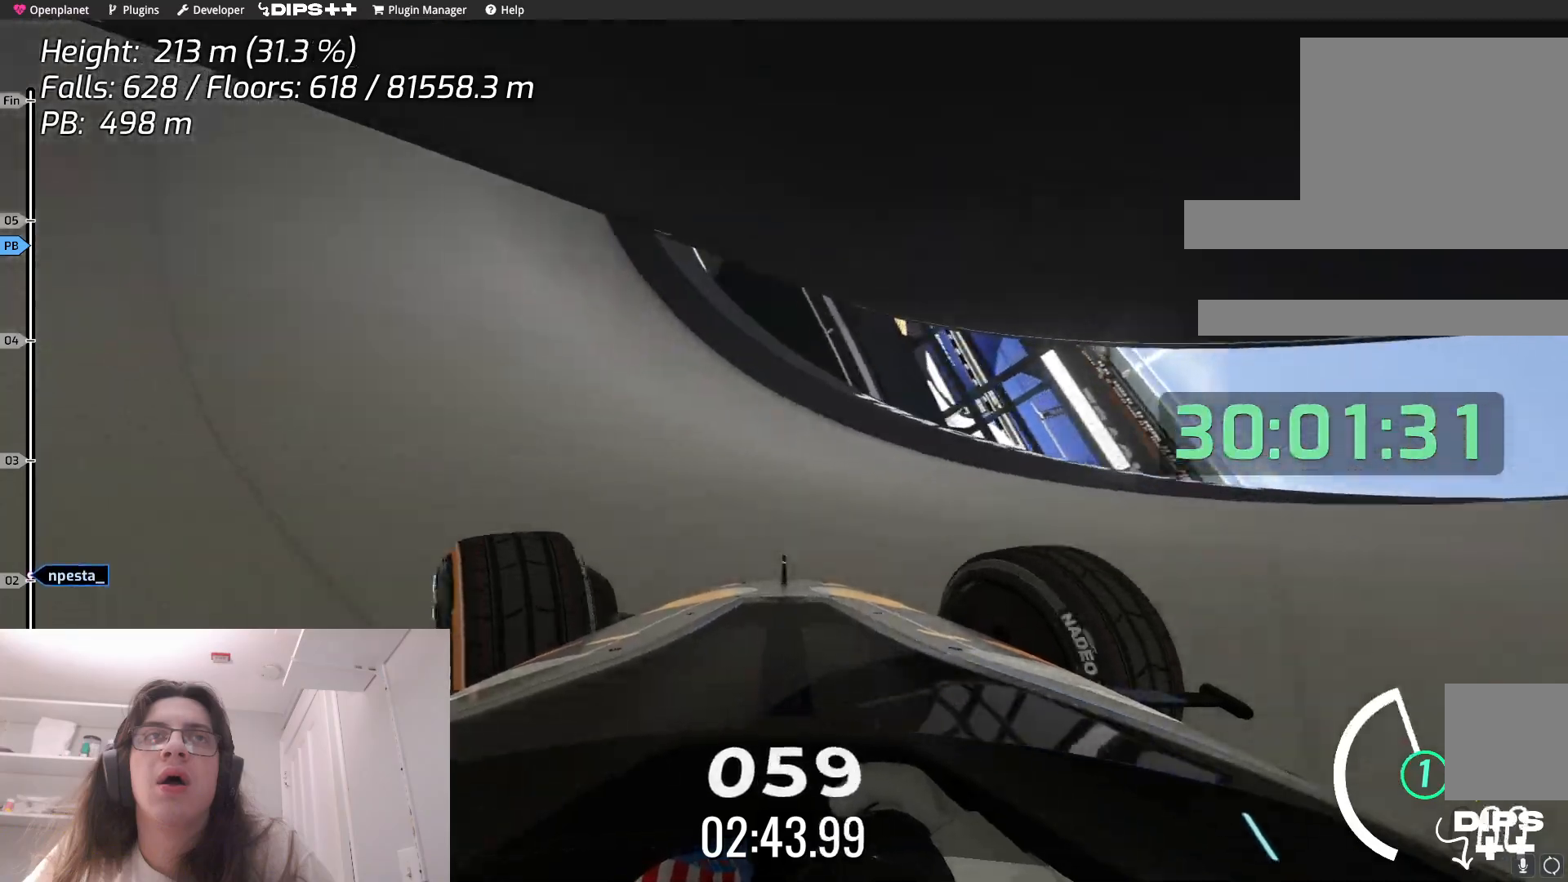
{"keys": ["up"], "events": [[450, "left", "up"]]}
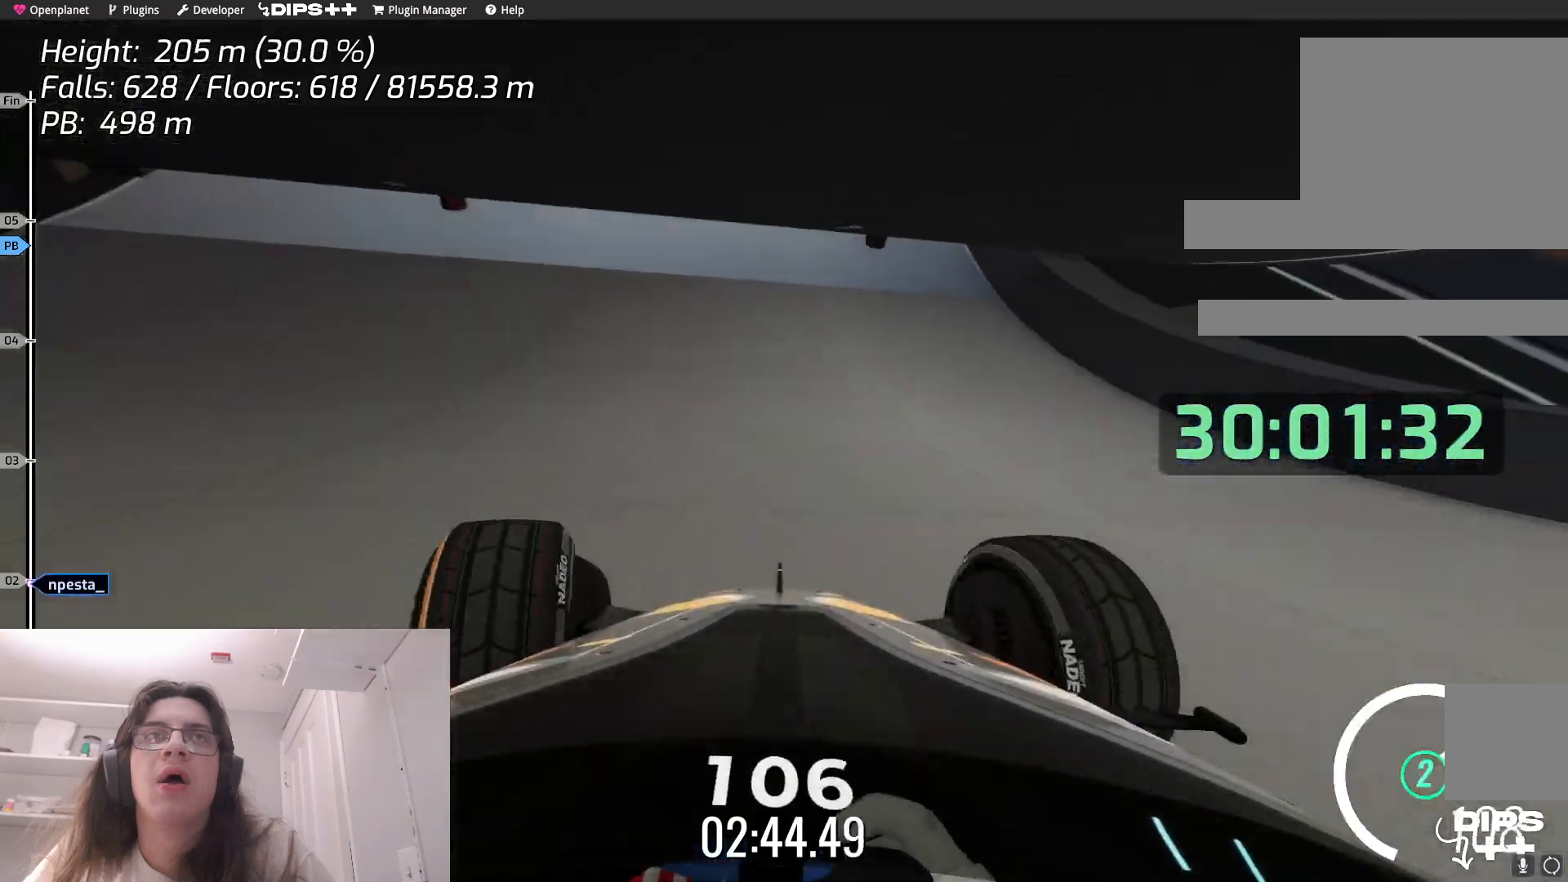
{"keys": ["up"], "events": []}
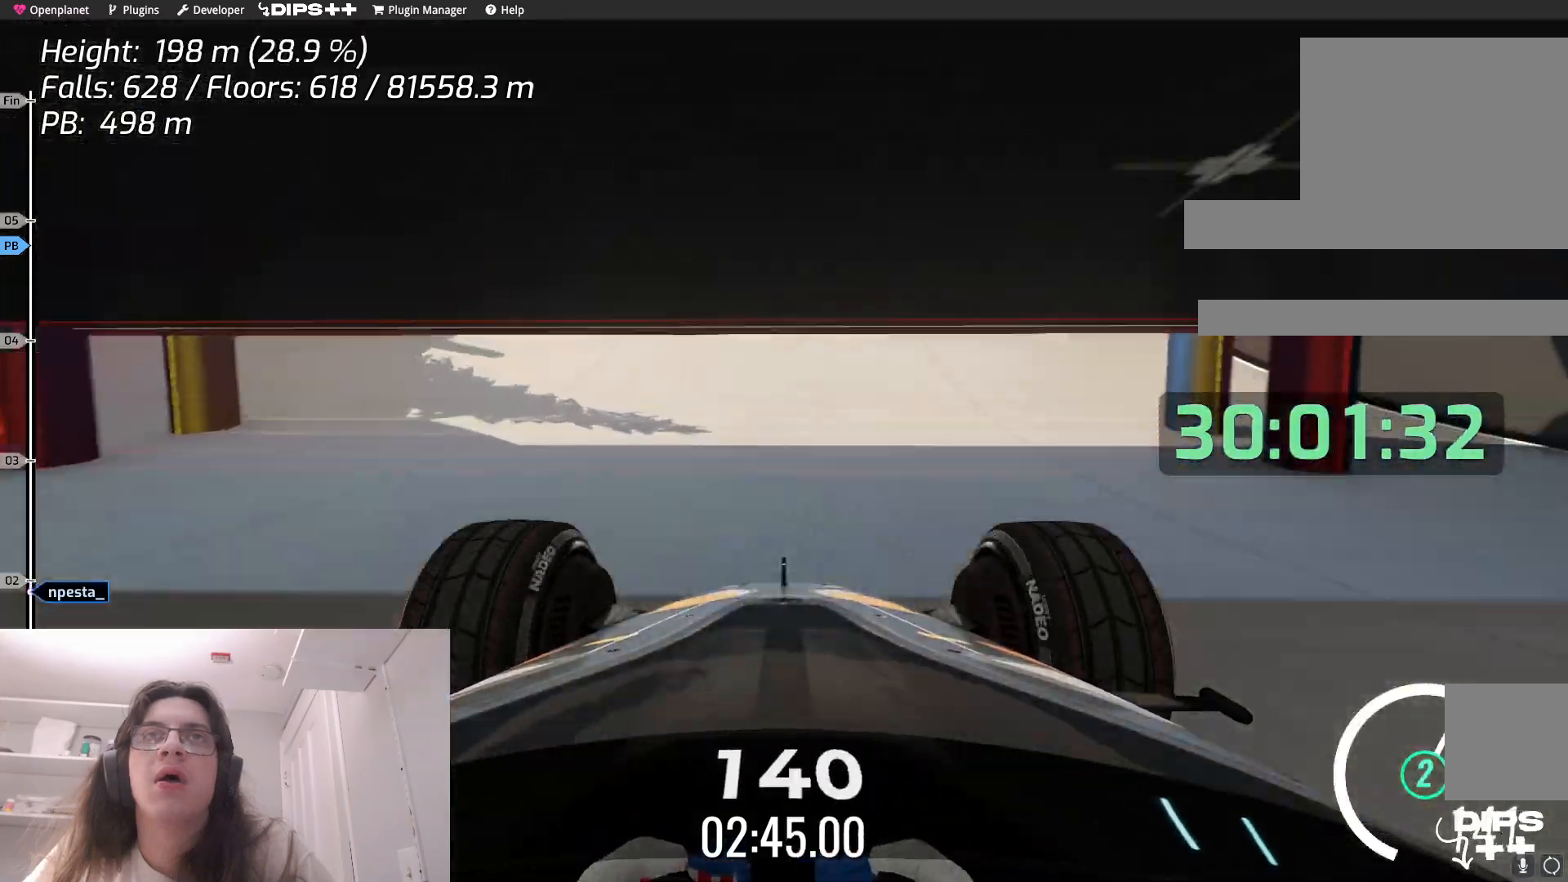
{"keys": ["up"], "events": []}
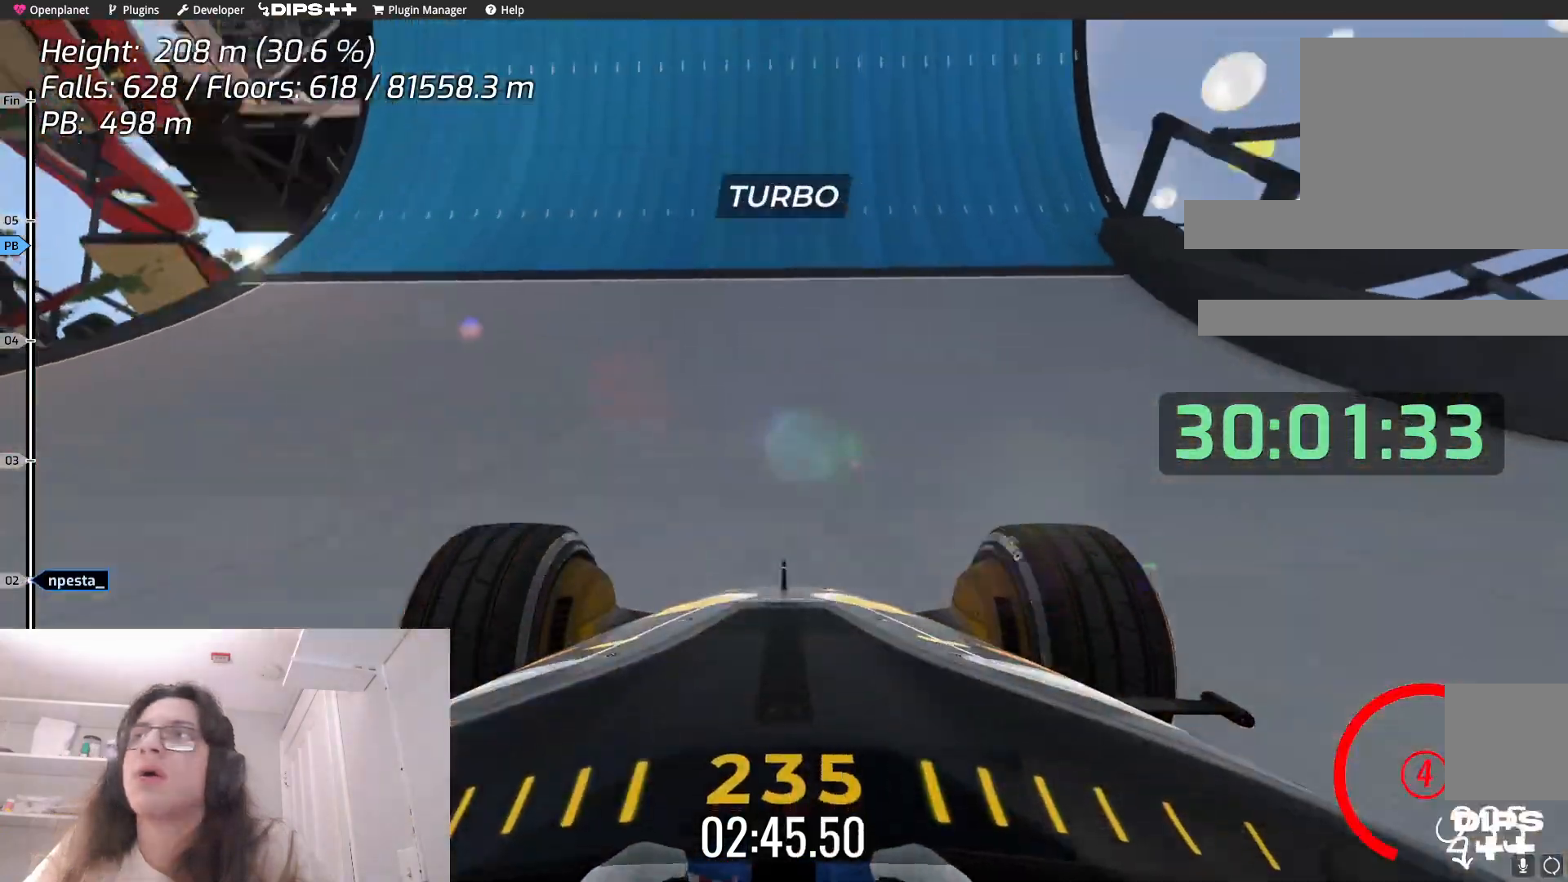
{"keys": ["up"], "events": []}
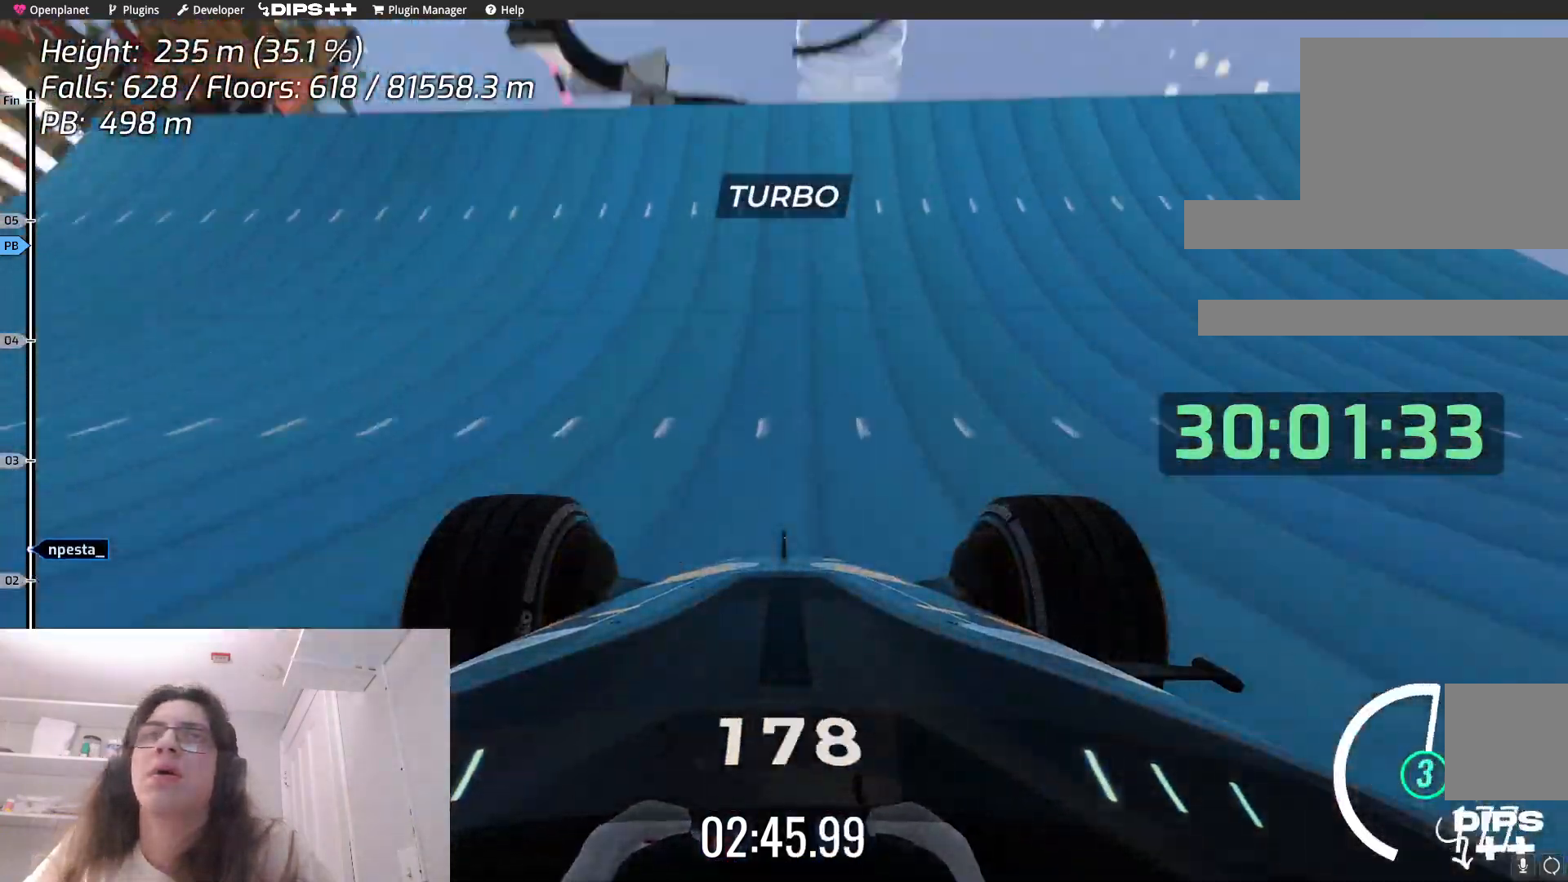
{"keys": ["up"], "events": []}
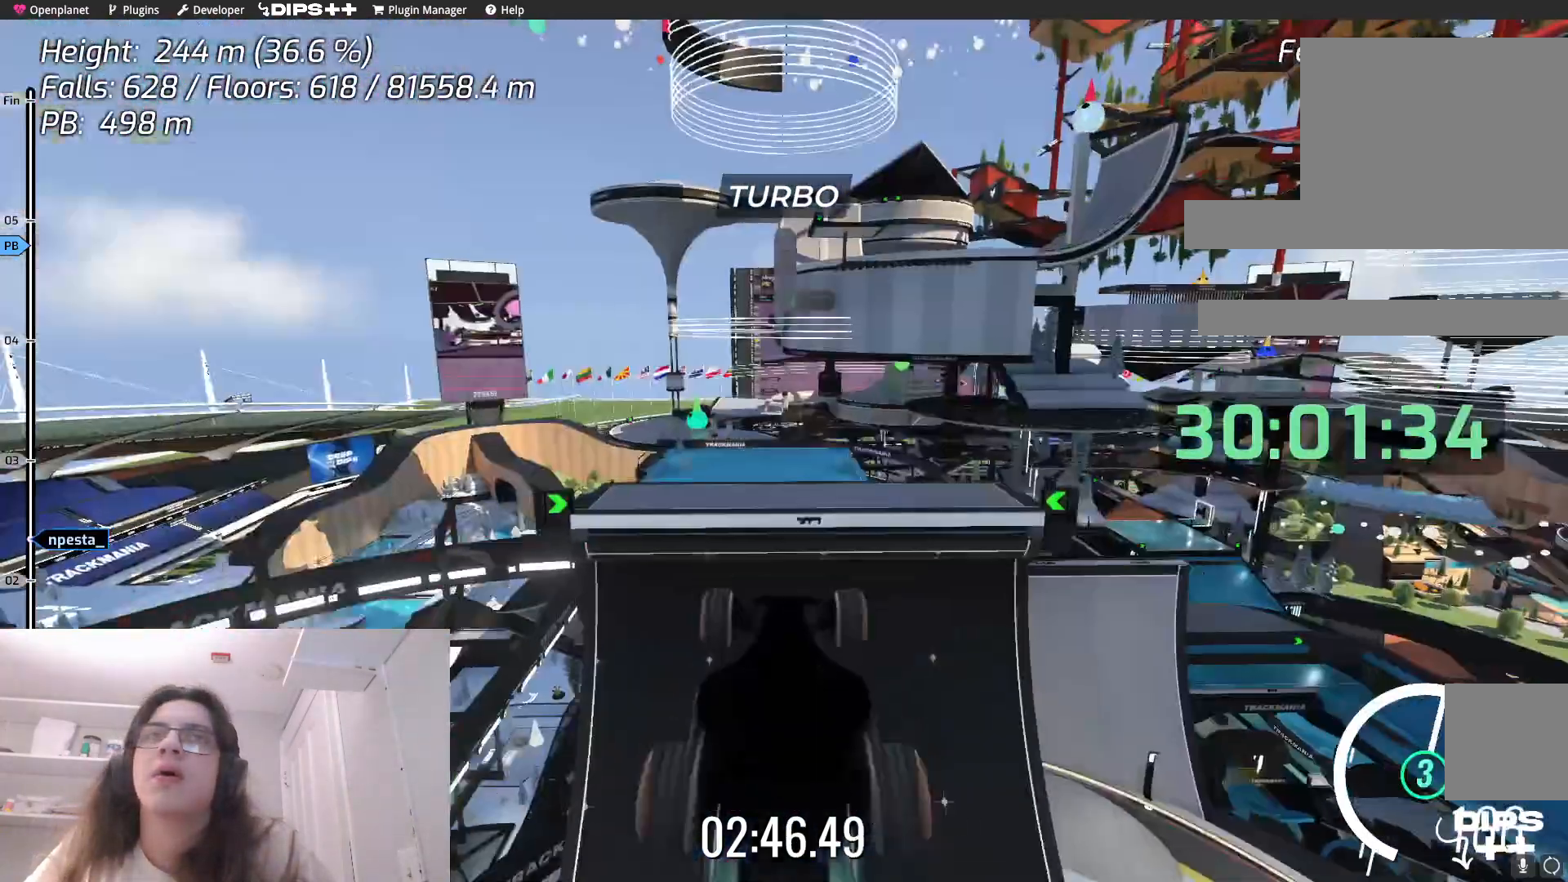
{"keys": ["up"], "events": []}
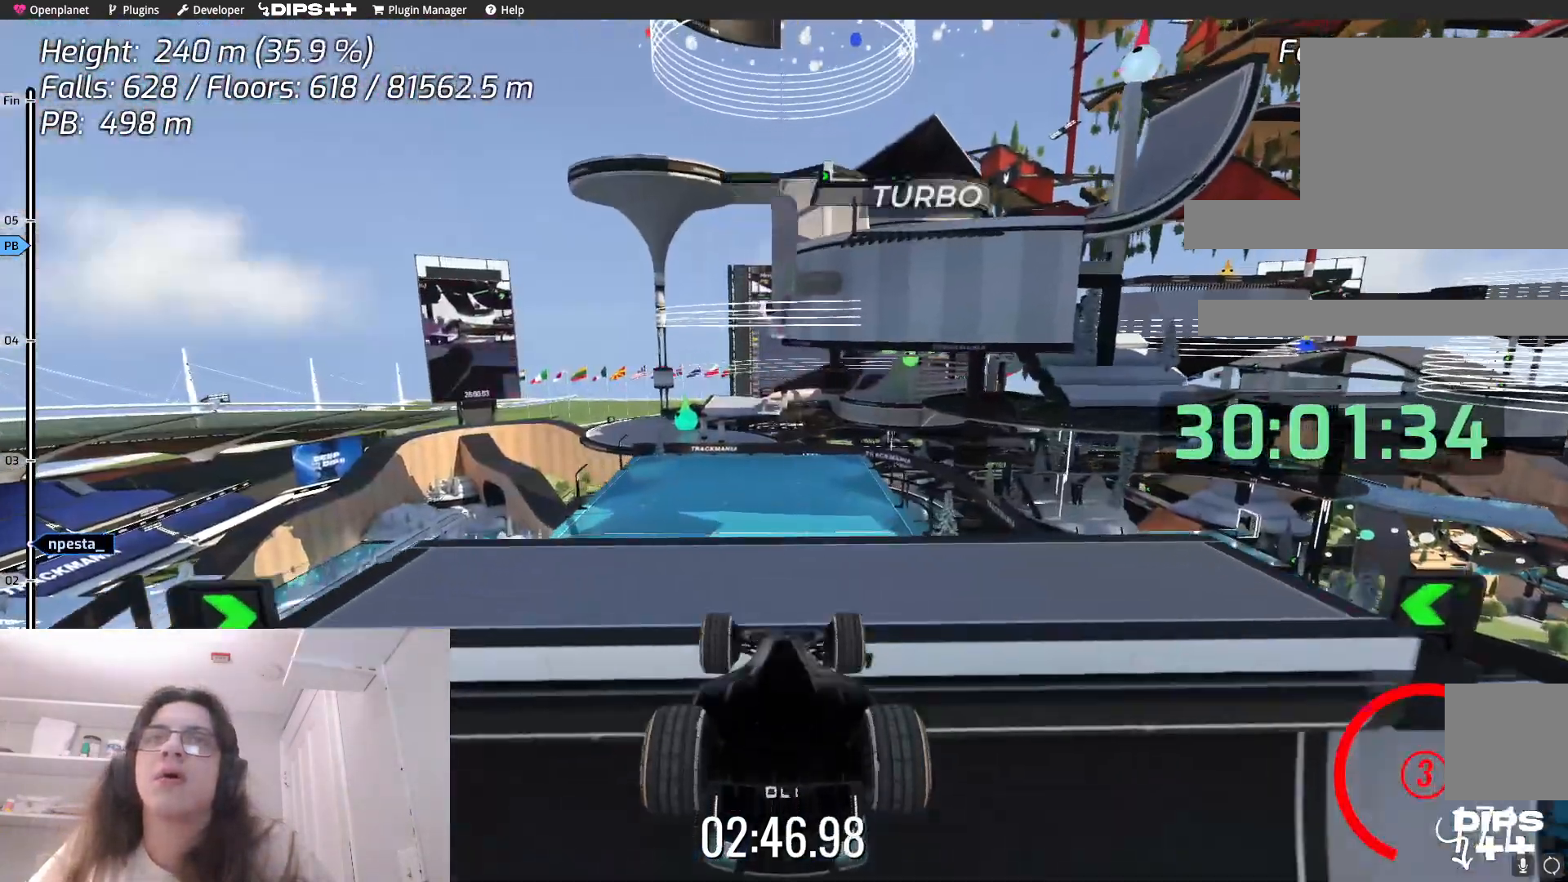
{"keys": ["up"], "events": []}
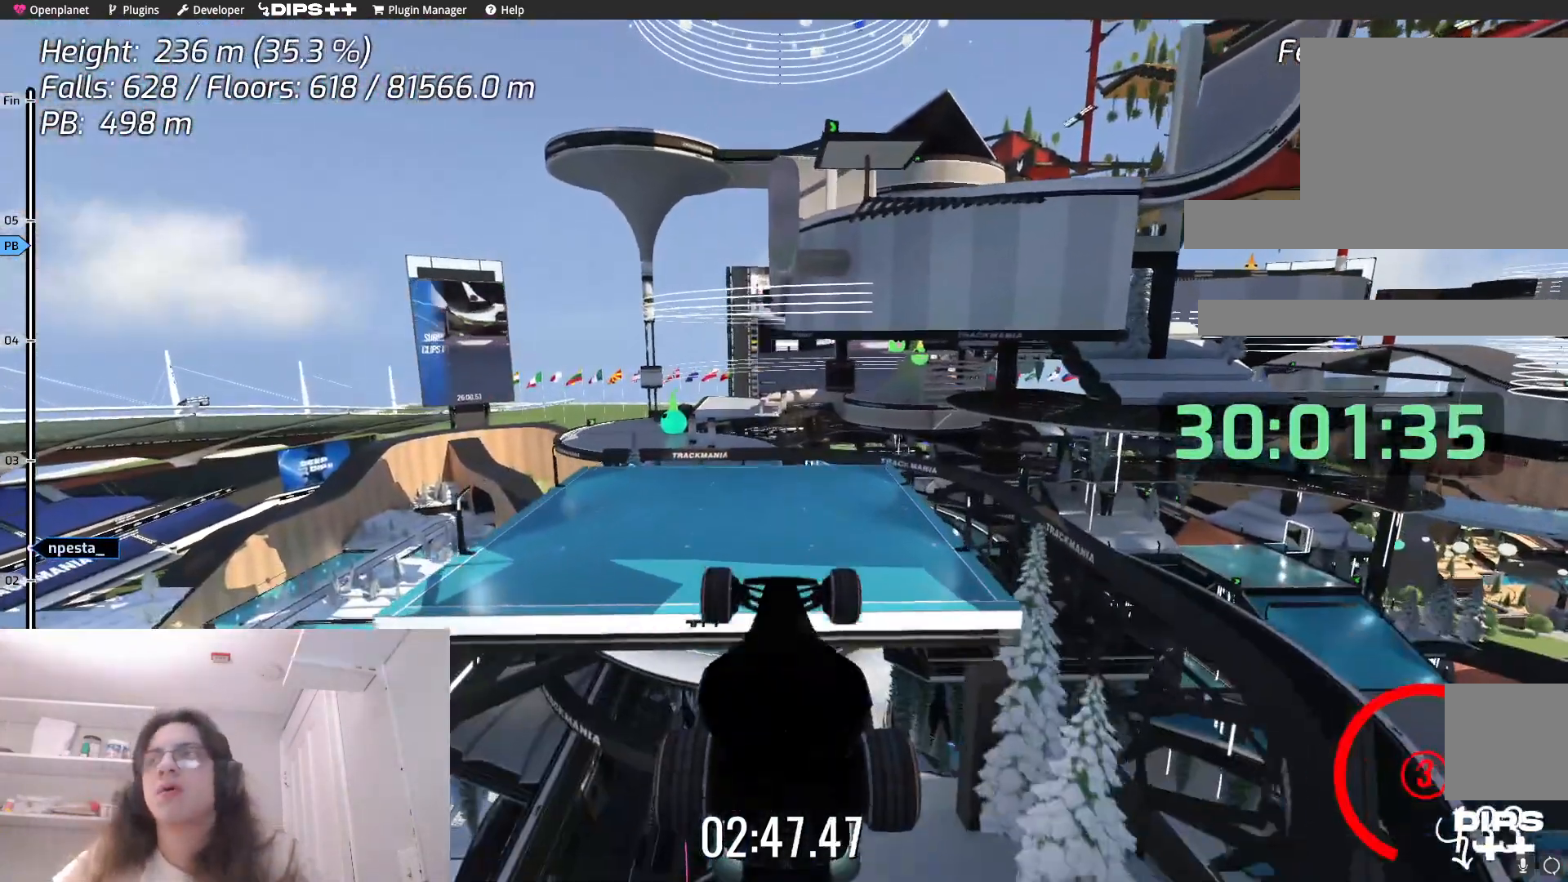
{"keys": ["up"], "events": []}
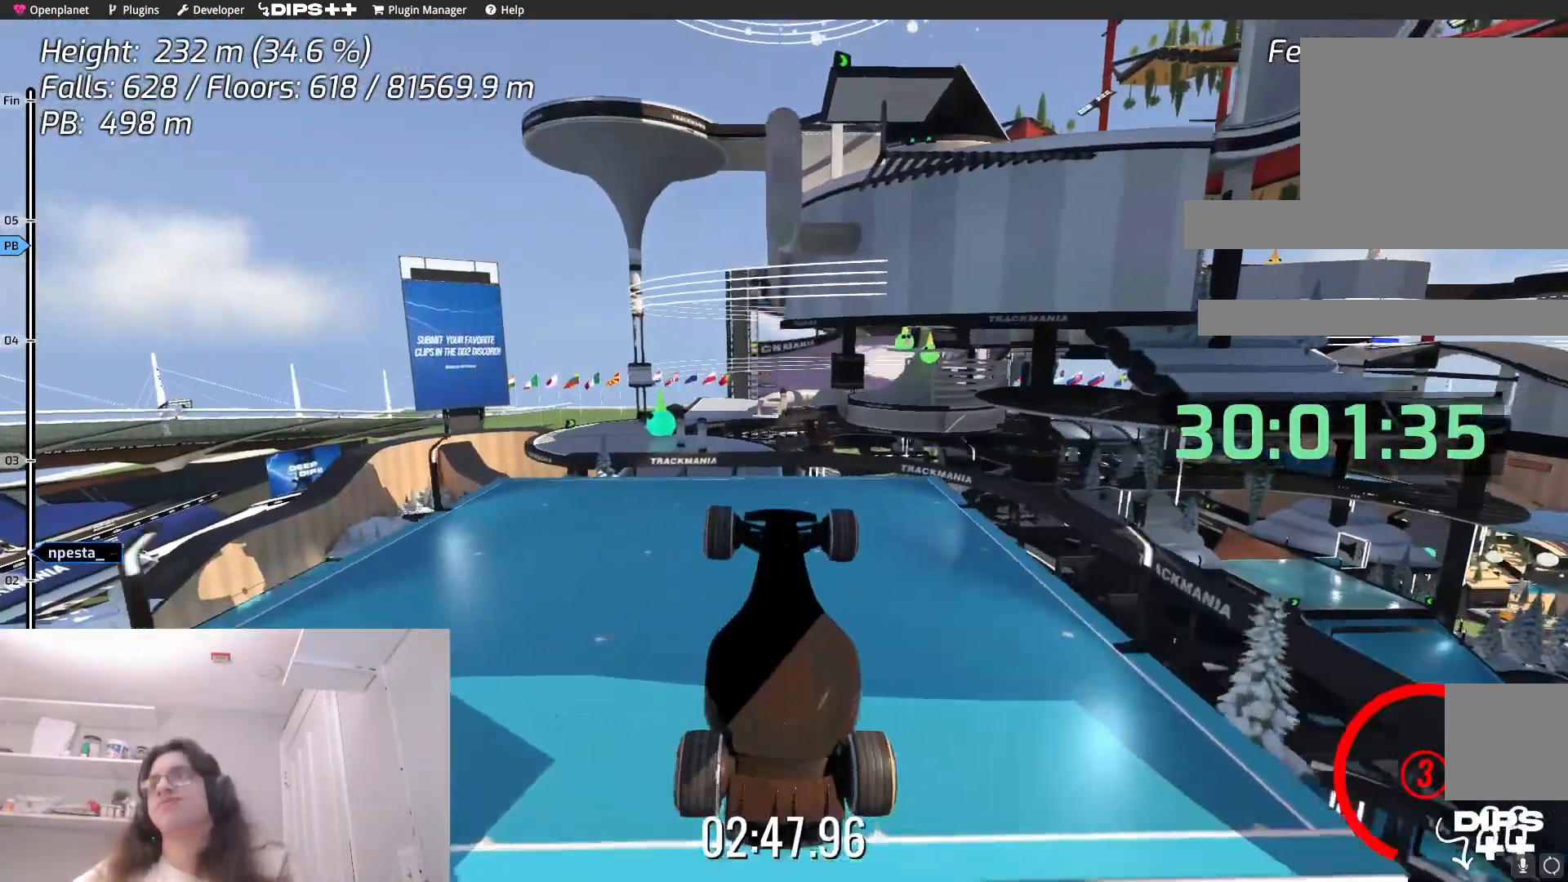
{"keys": [], "events": [[217, "up", "up"]]}
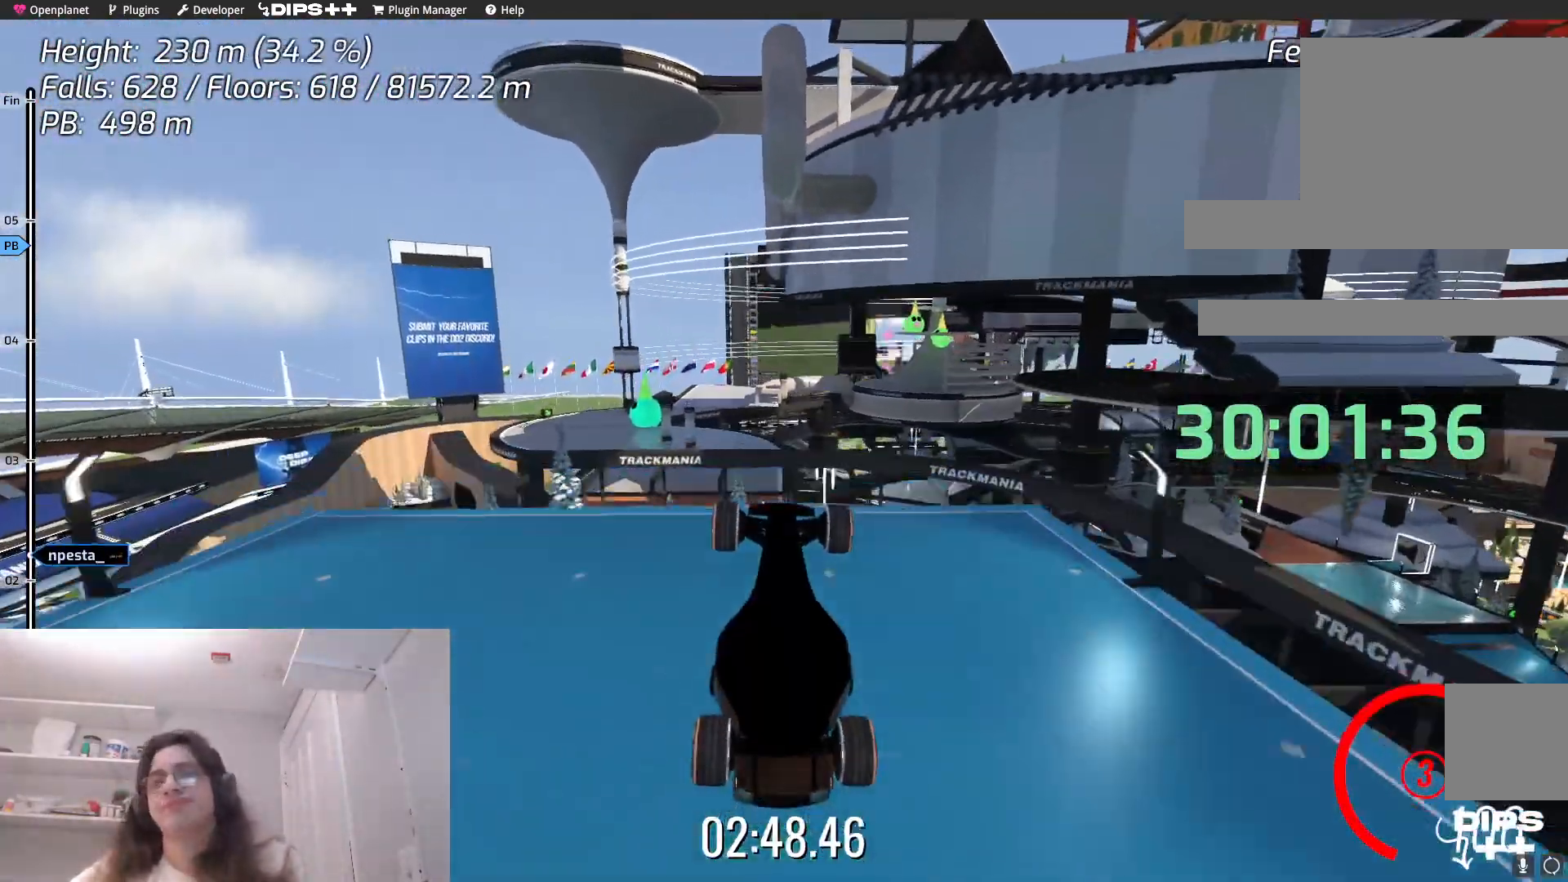
{"keys": [], "events": []}
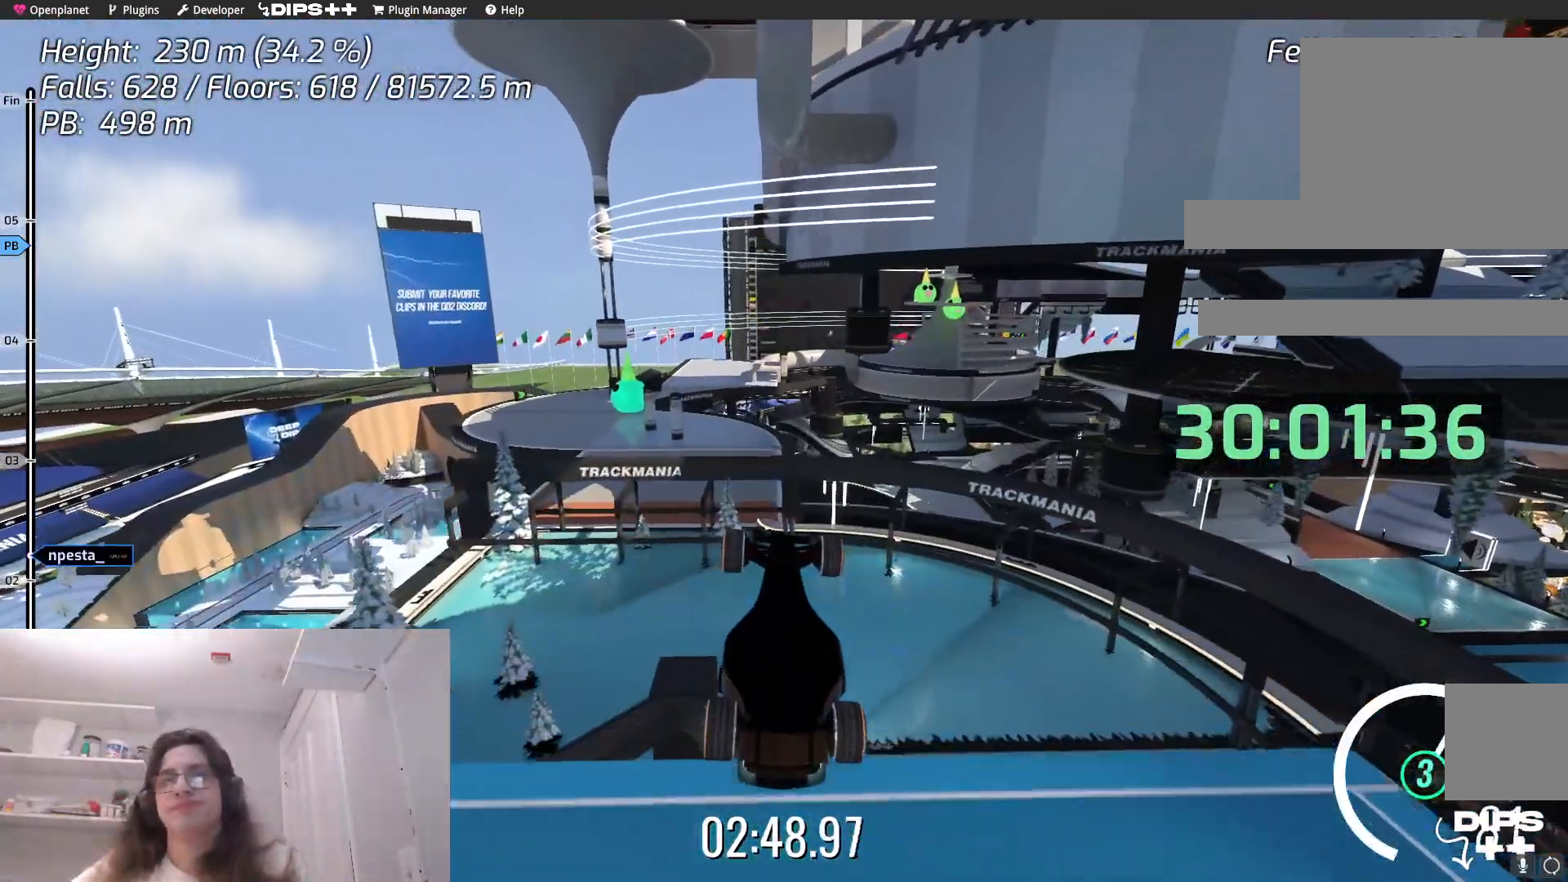
{"keys": ["up"], "events": [[367, "up", "down"]]}
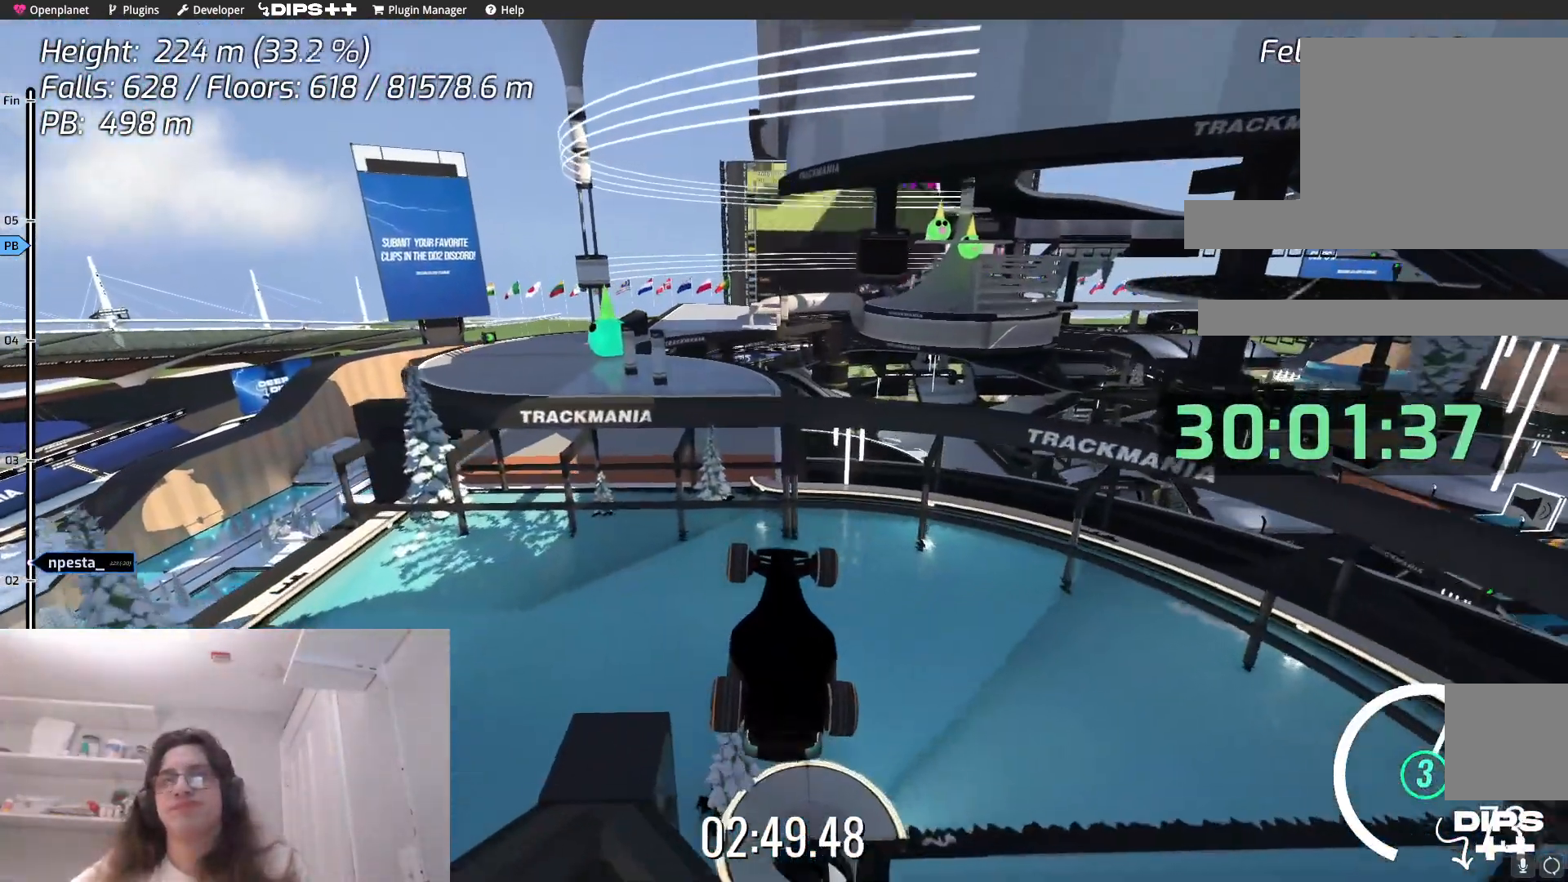
{"keys": [], "events": [[300, "up", "up"]]}
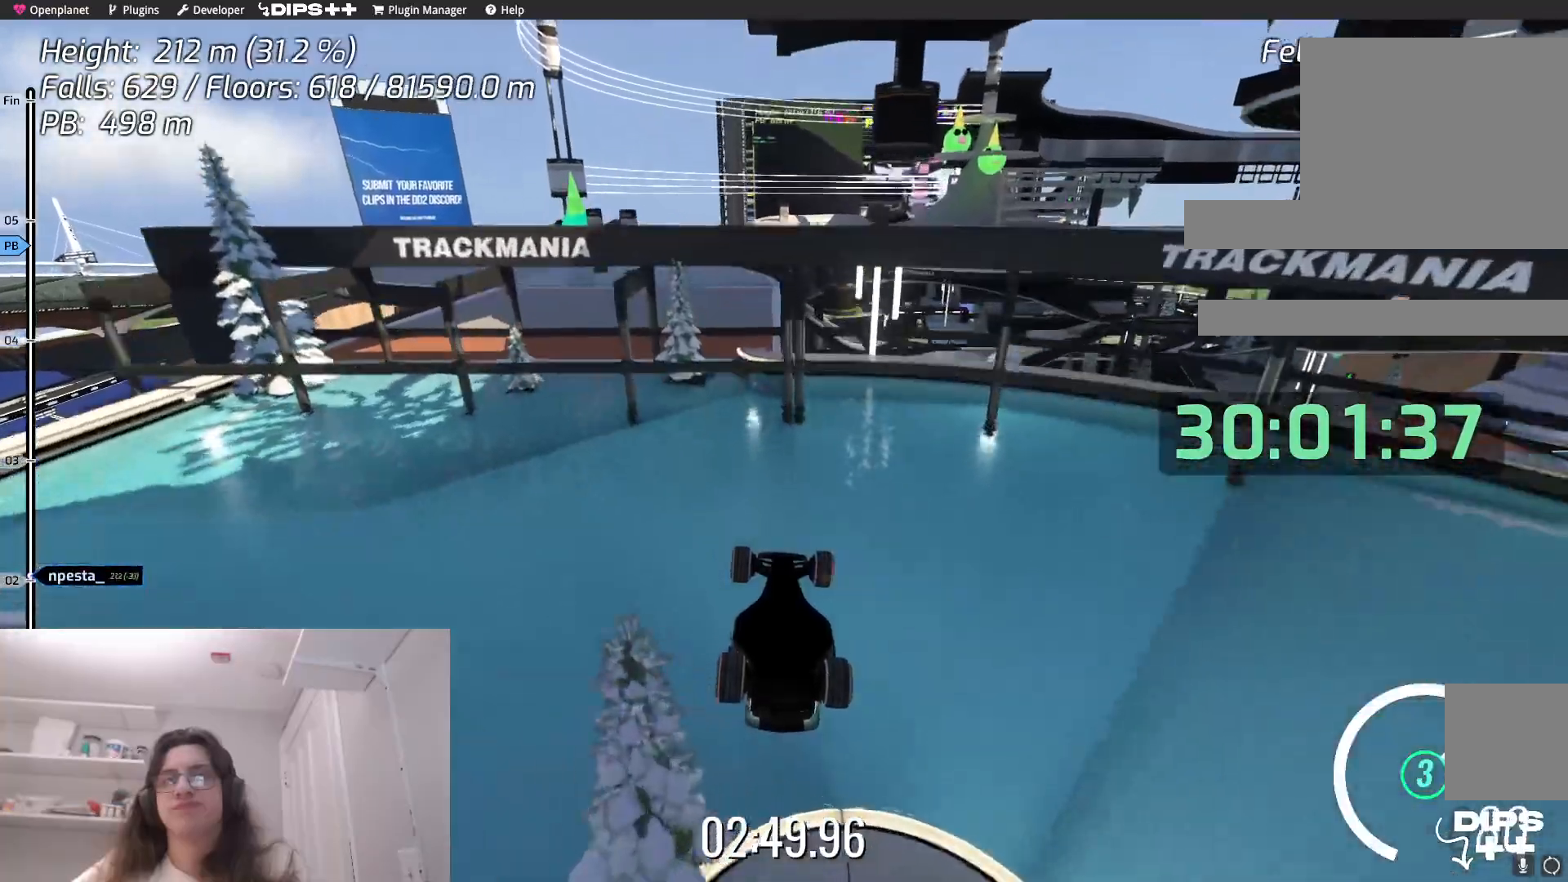
{"keys": [], "events": []}
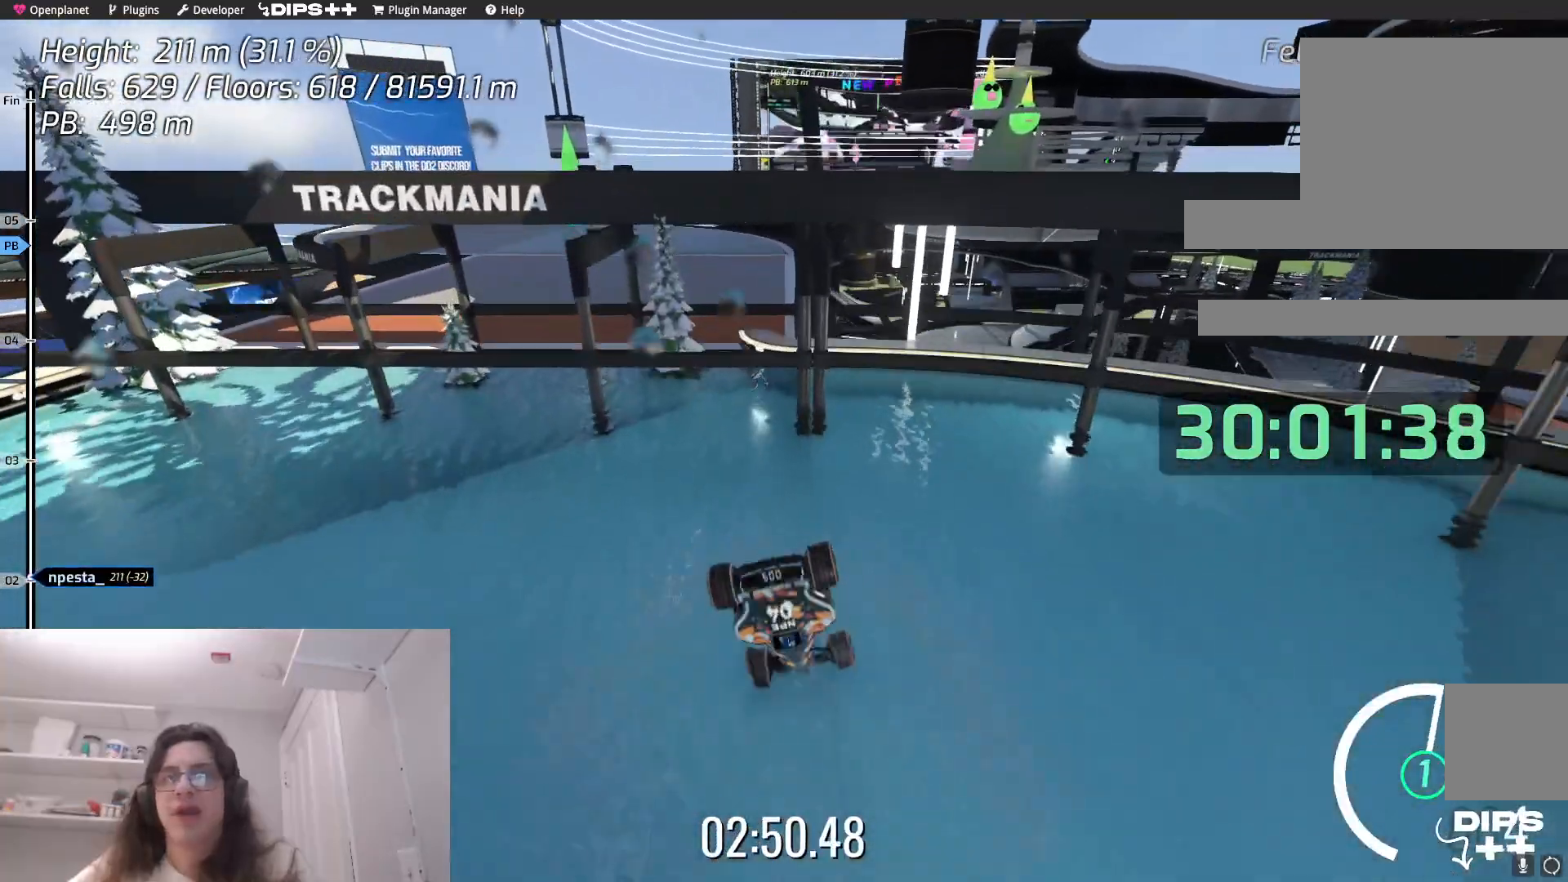
{"keys": ["right", "up"], "events": [[167, "left", "down"], [300, "left", "up"], [300, "right", "down"], [433, "up", "down"]]}
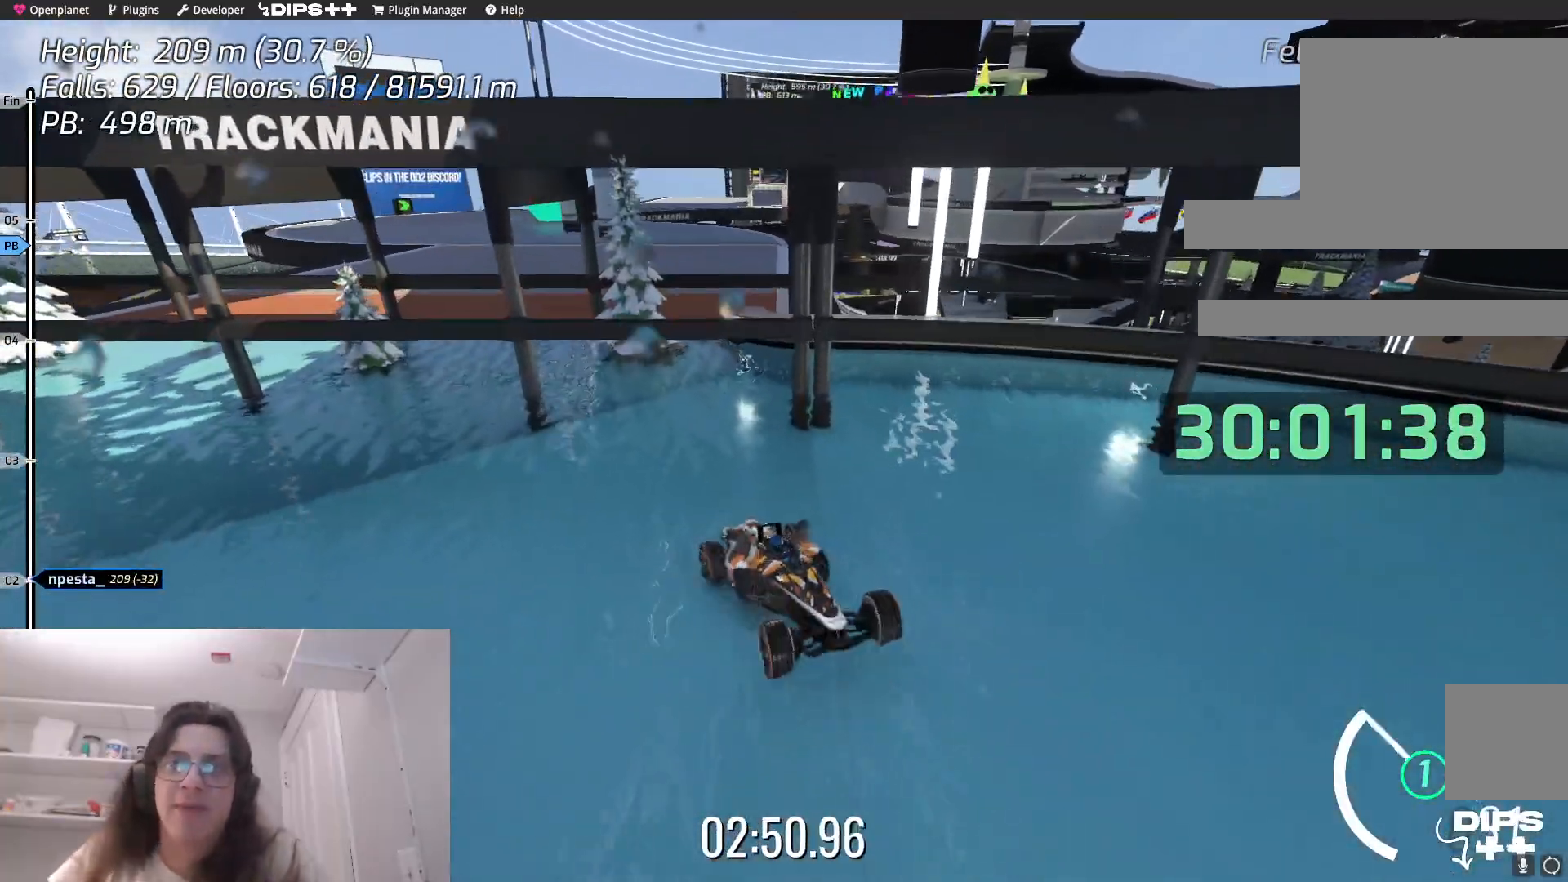
{"keys": ["right", "up"], "events": []}
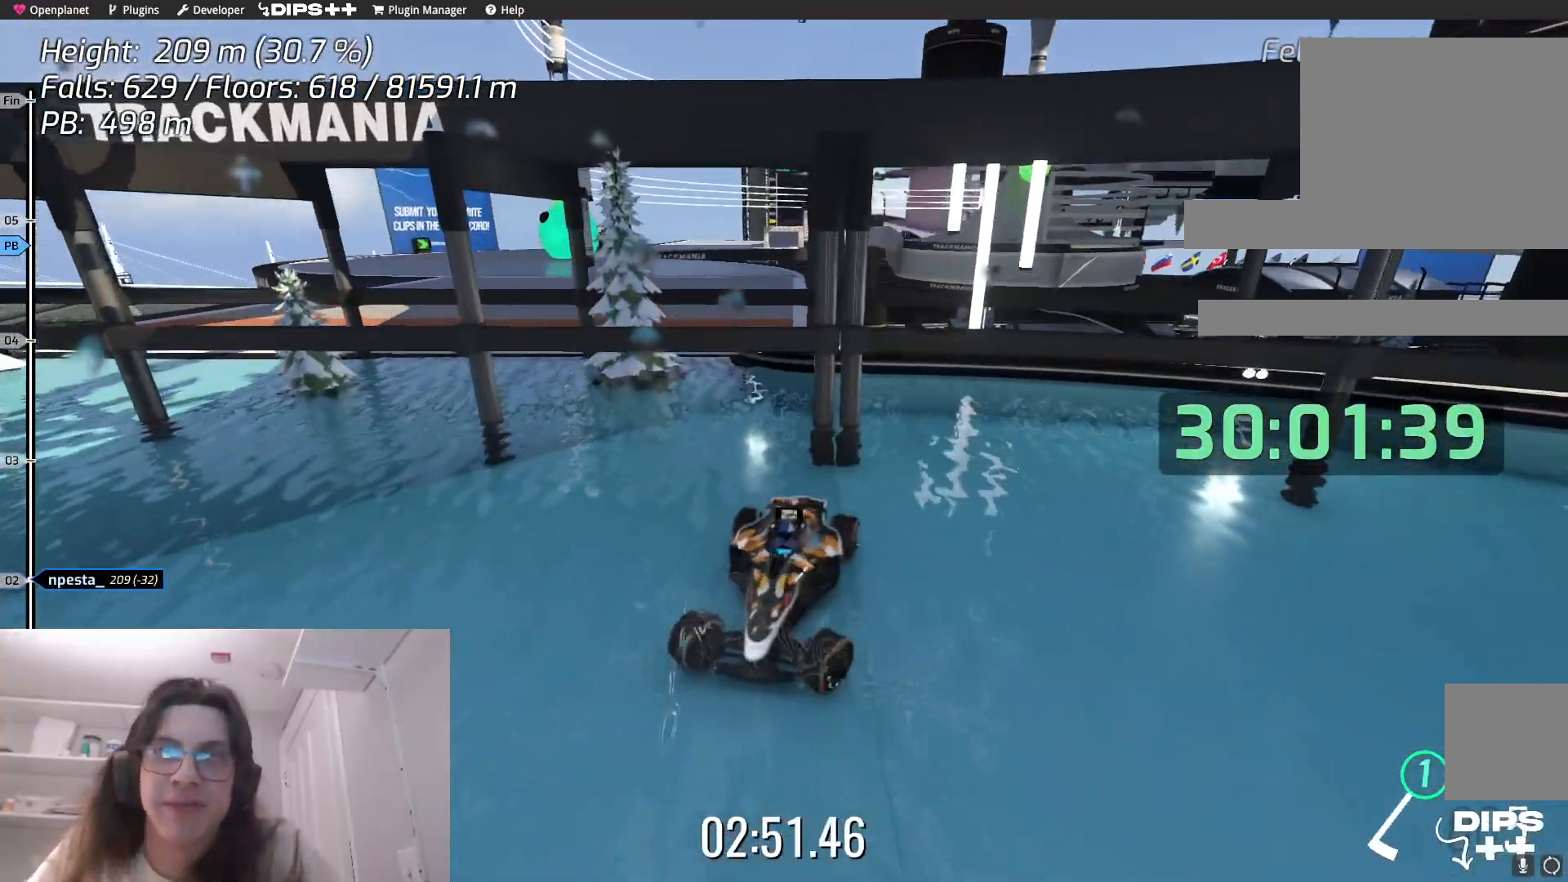
{"keys": ["right"], "events": [[467, "up", "up"]]}
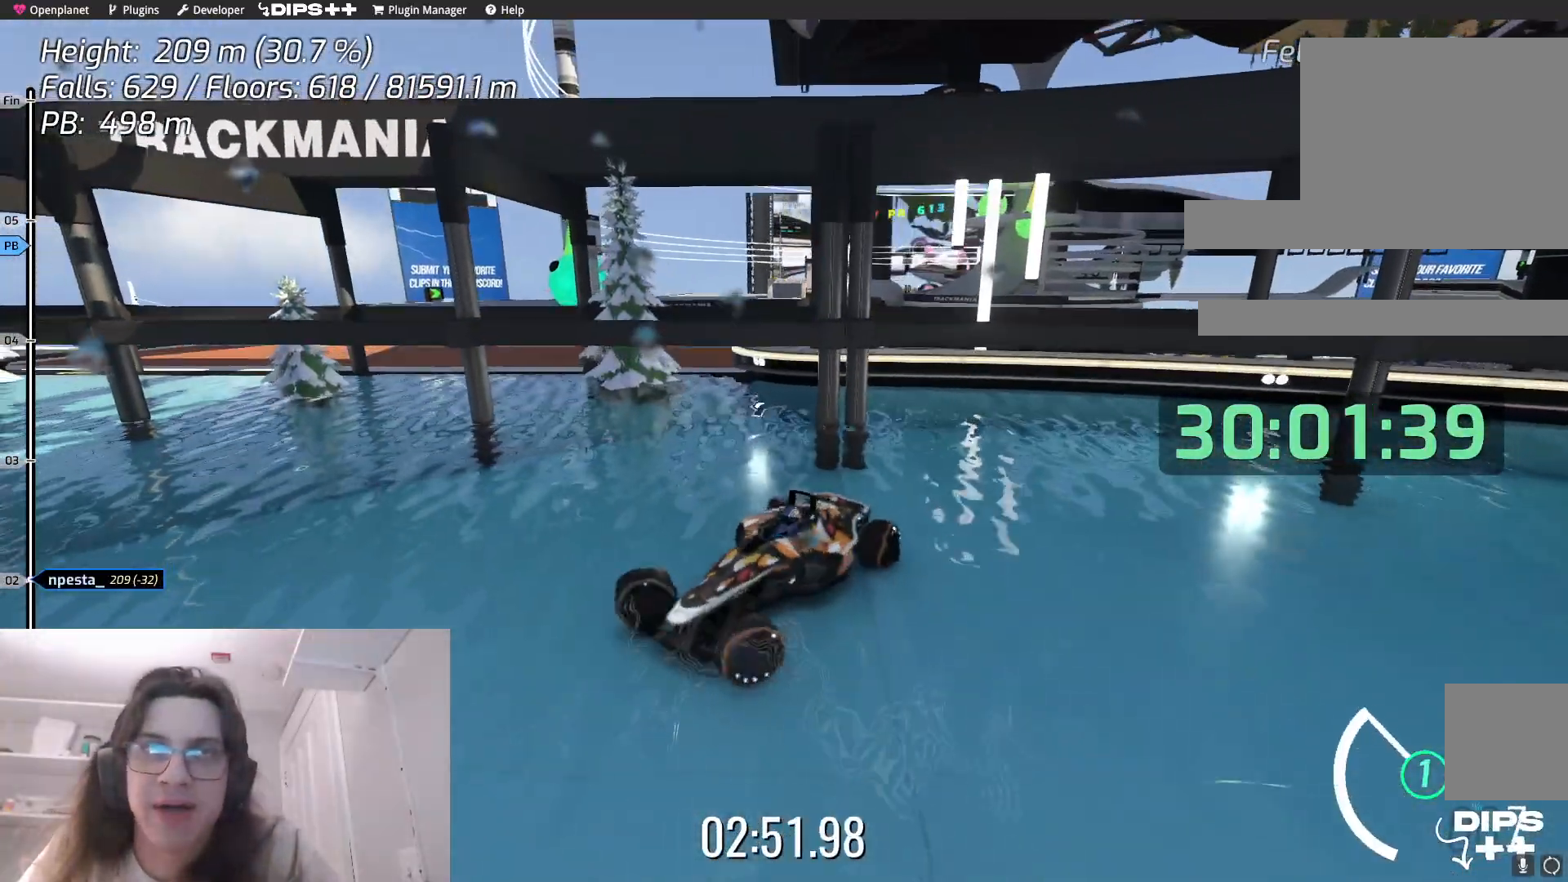
{"keys": ["right", "up"], "events": [[133, "up", "down"]]}
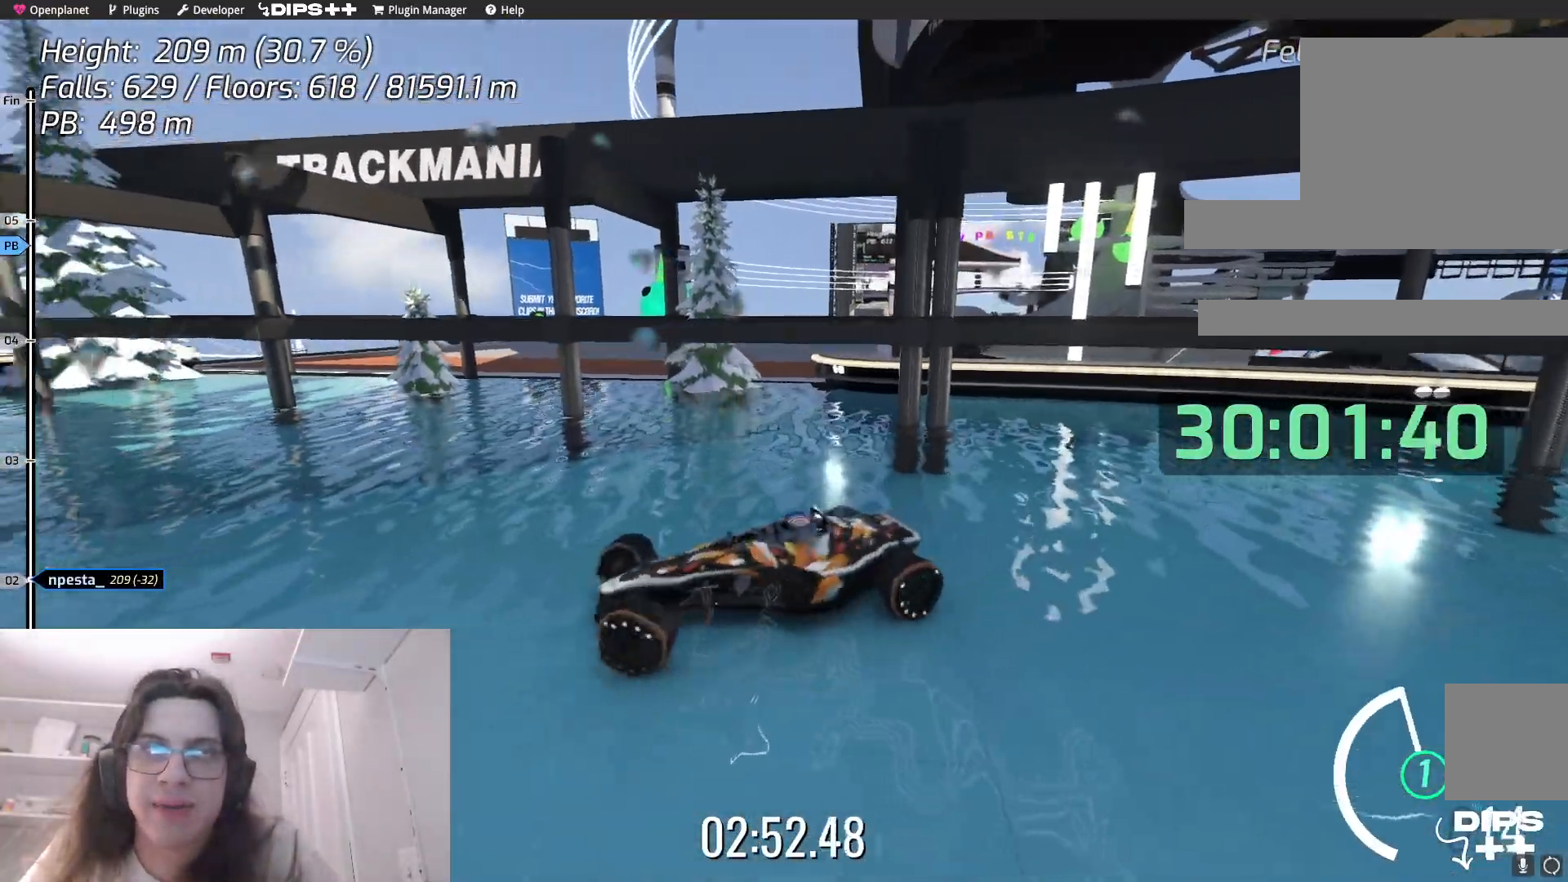
{"keys": ["right", "up"], "events": [[33, "up", "up"], [283, "up", "down"]]}
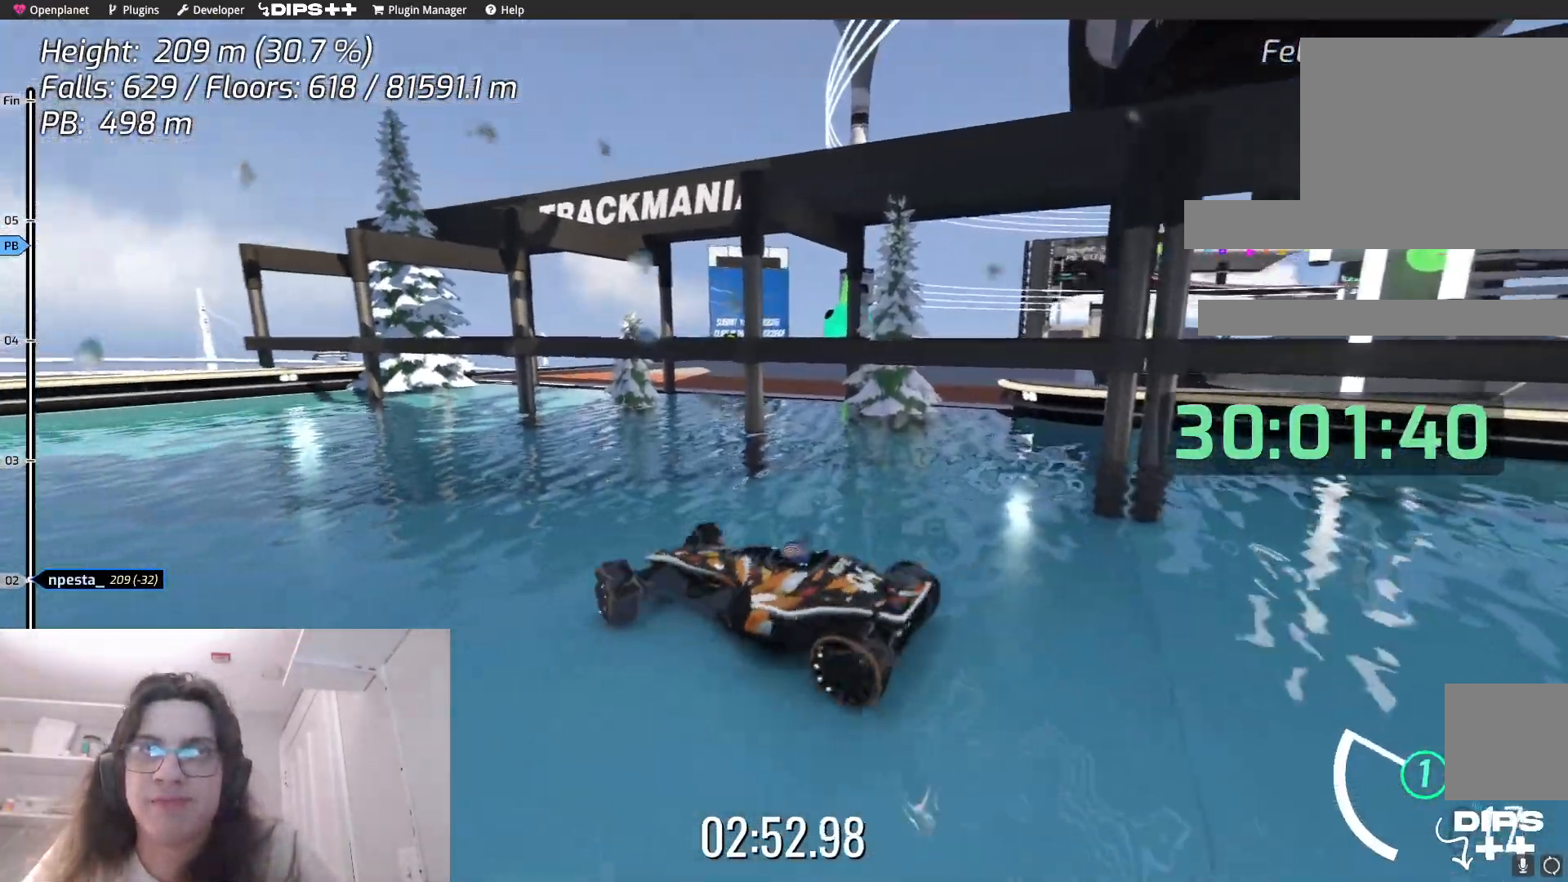
{"keys": ["right", "up"], "events": []}
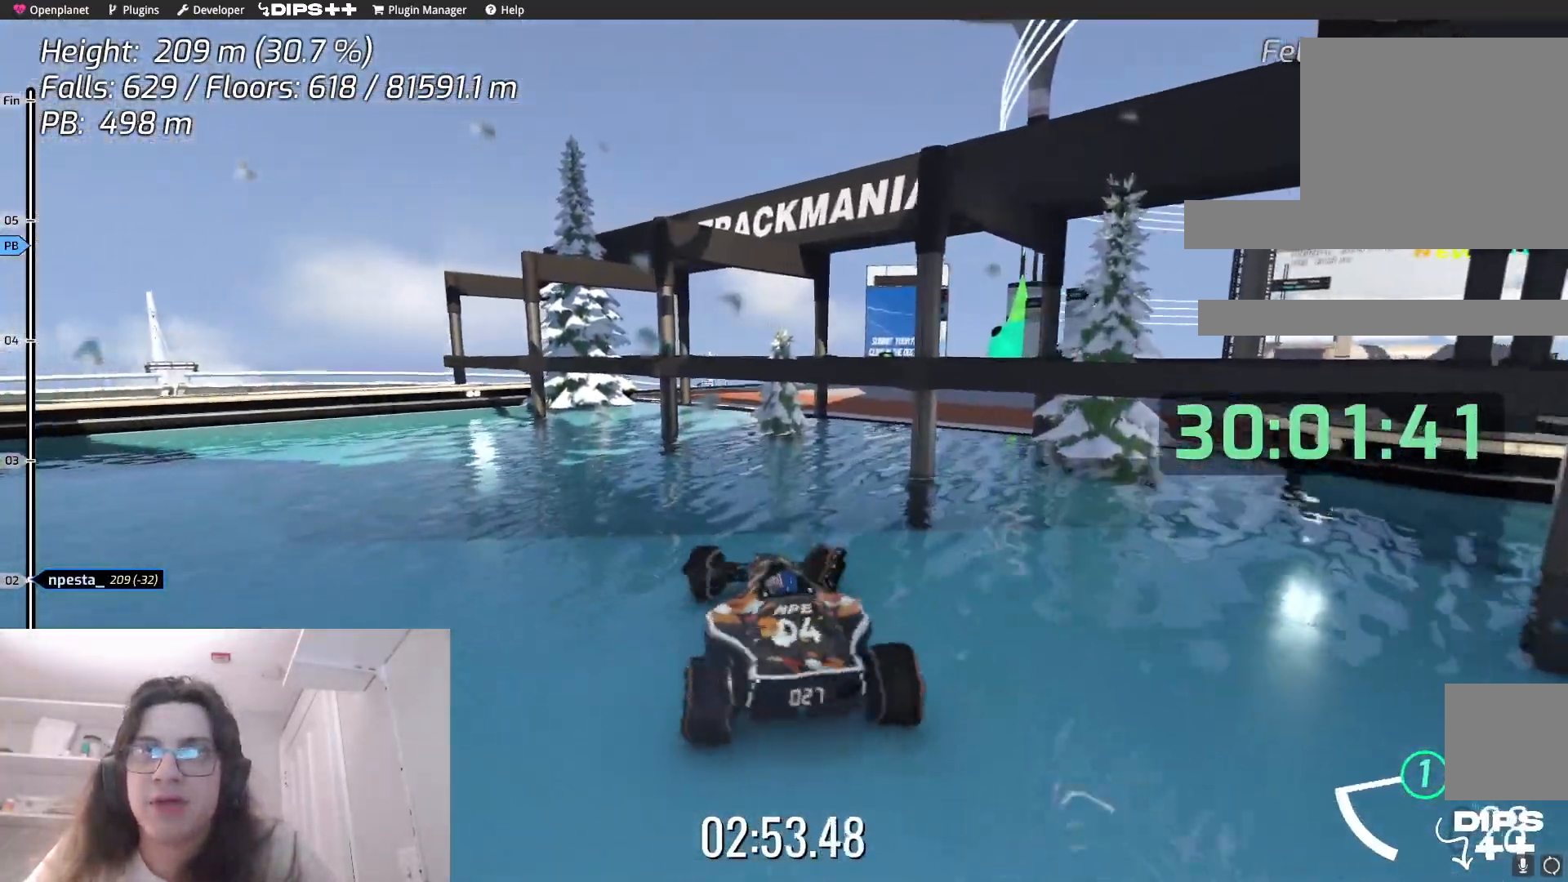
{"keys": ["left", "up"], "events": [[317, "right", "up"], [350, "left", "down"]]}
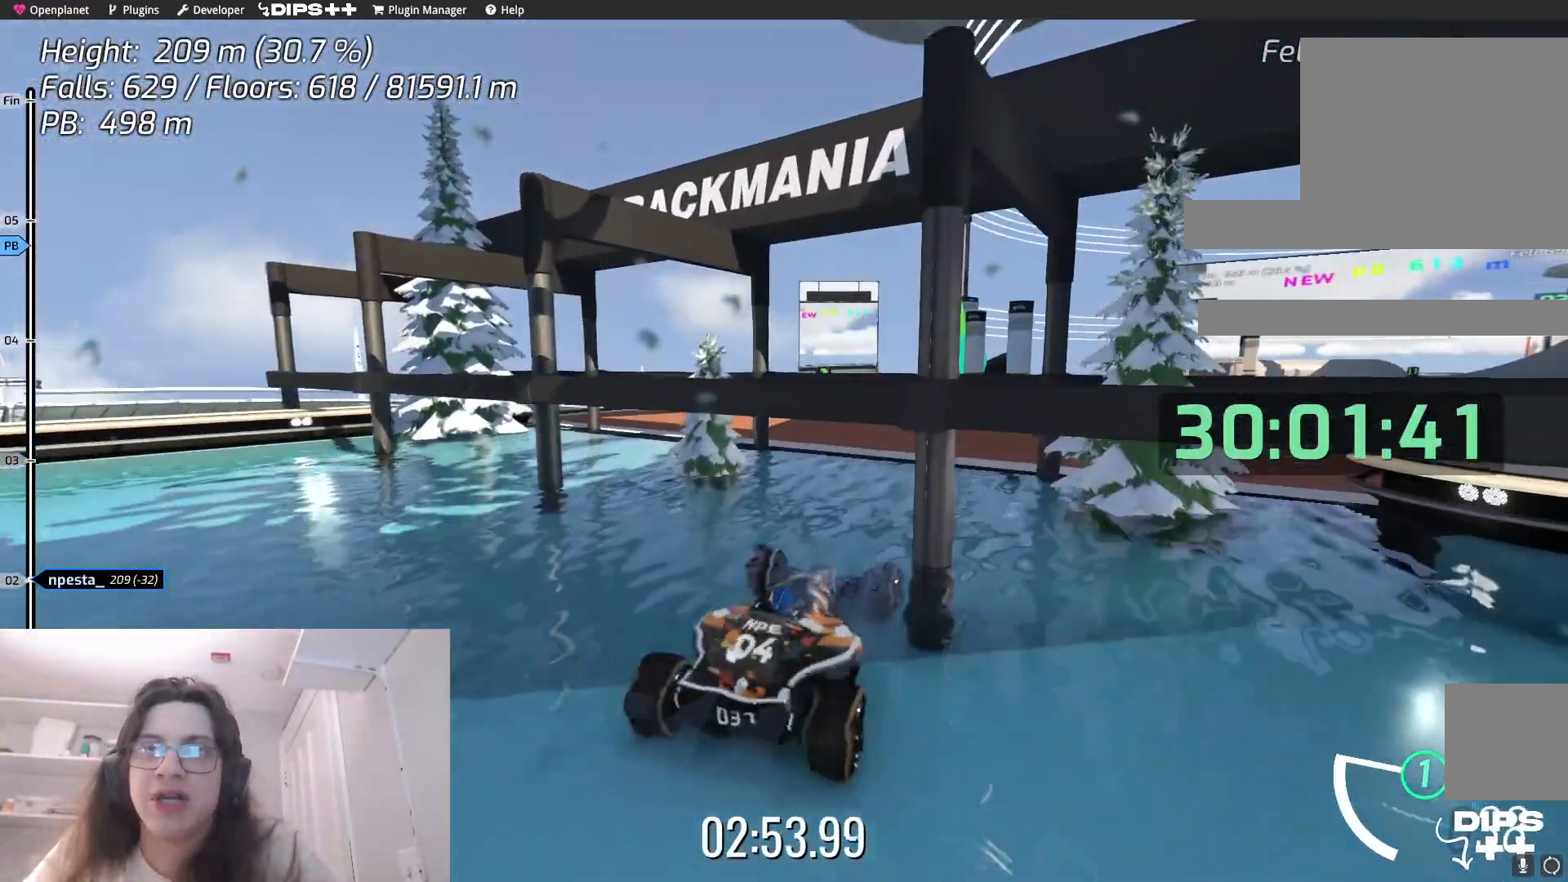
{"keys": ["up"], "events": [[117, "left", "up"], [333, "right", "down"], [467, "right", "up"]]}
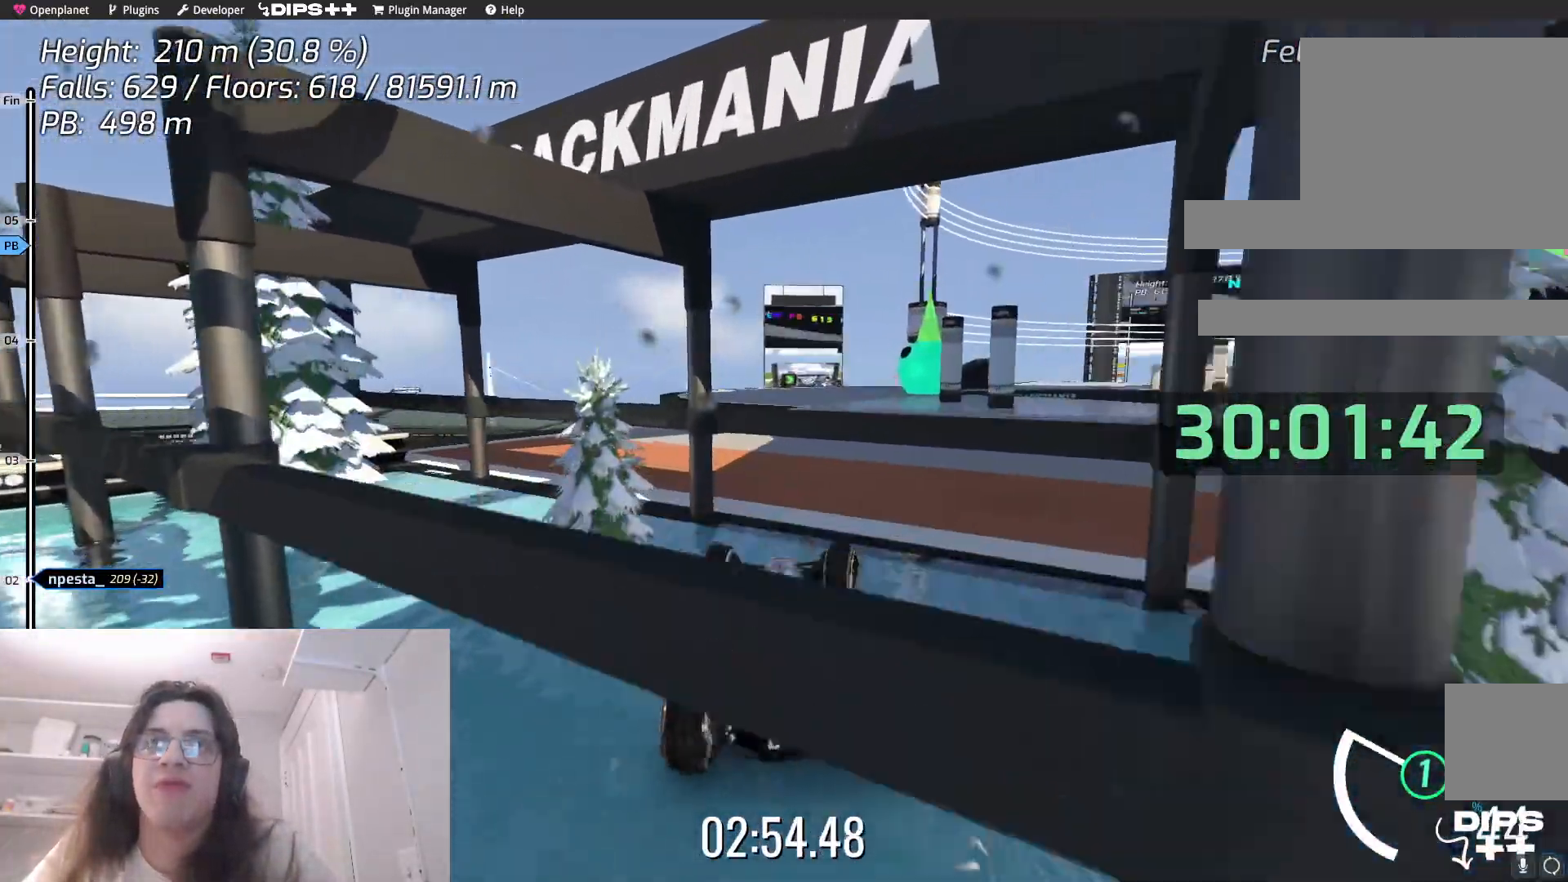
{"keys": ["up"], "events": []}